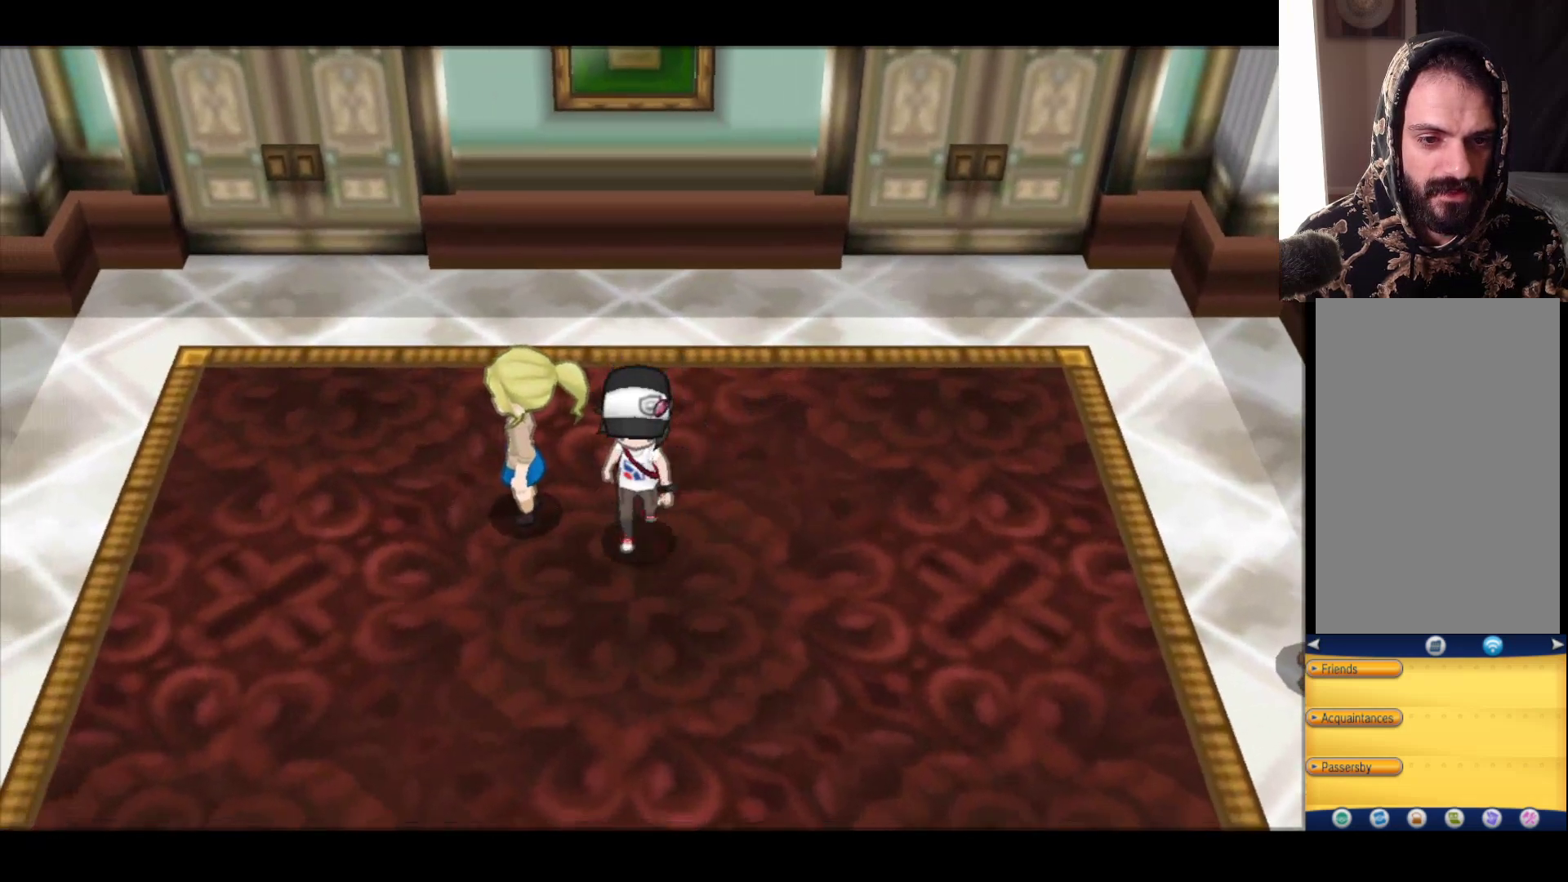
Gameplay with a controller (Xbox layout); each line is a JSON object with the inputs held at the frame after it. "events" lists button and stick changes between this image and that frame as [ms after this image, input, new state], when the widget could be followed in between.
{"buttons": [], "left_stick": "up-left", "right_stick": "center", "events": [[17, "left_stick", "center"], [100, "A", "up"], [283, "left_stick", "up-left"]]}
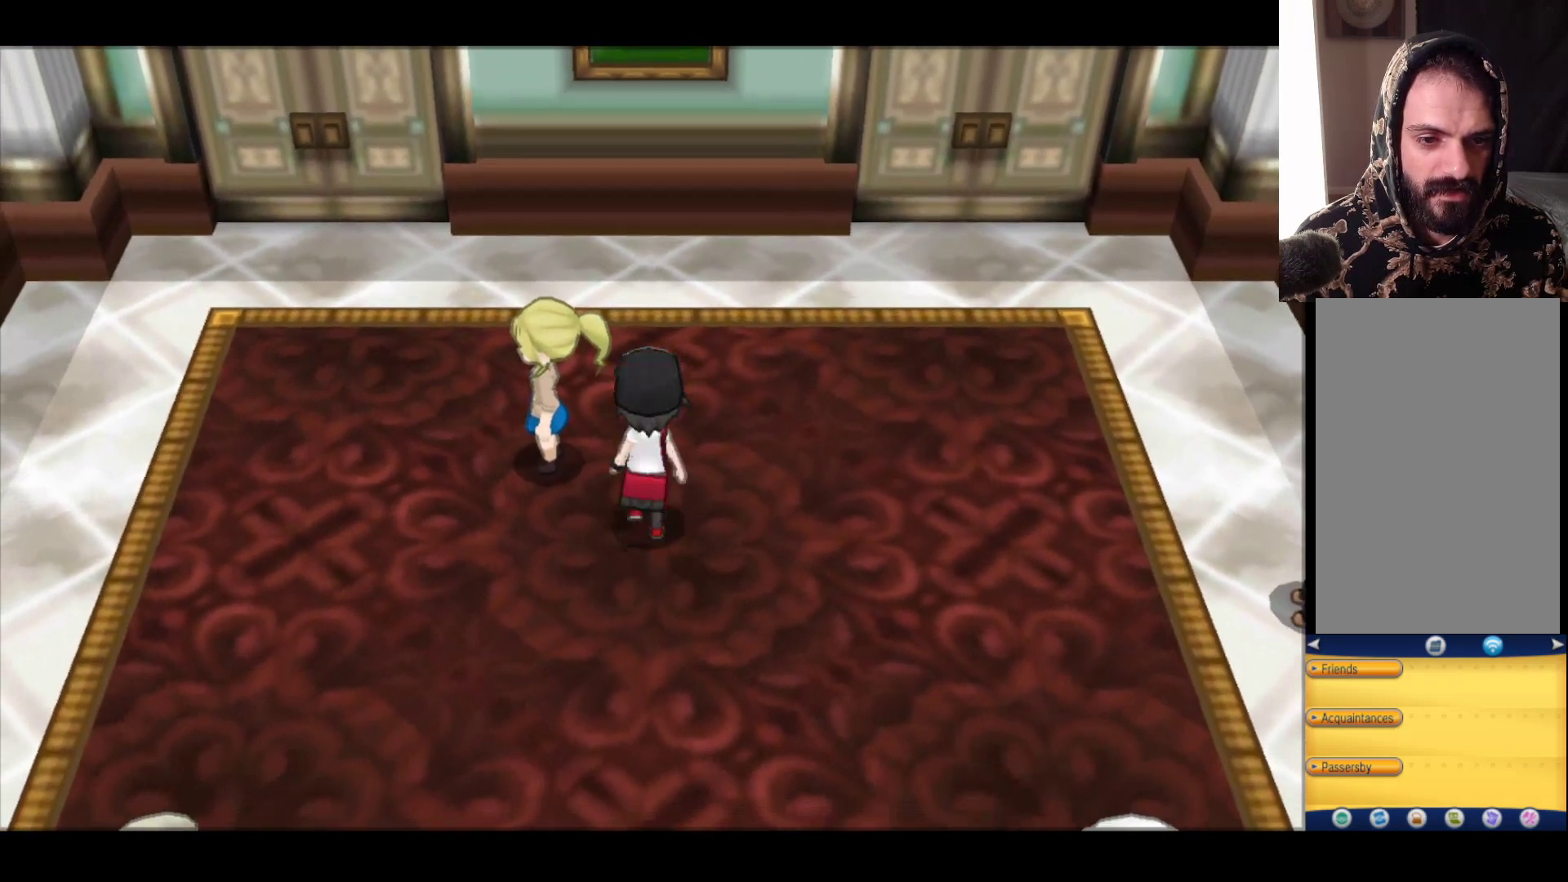
{"buttons": [], "left_stick": "left", "right_stick": "center", "events": [[17, "left_stick", "center"], [350, "left_stick", "left"]]}
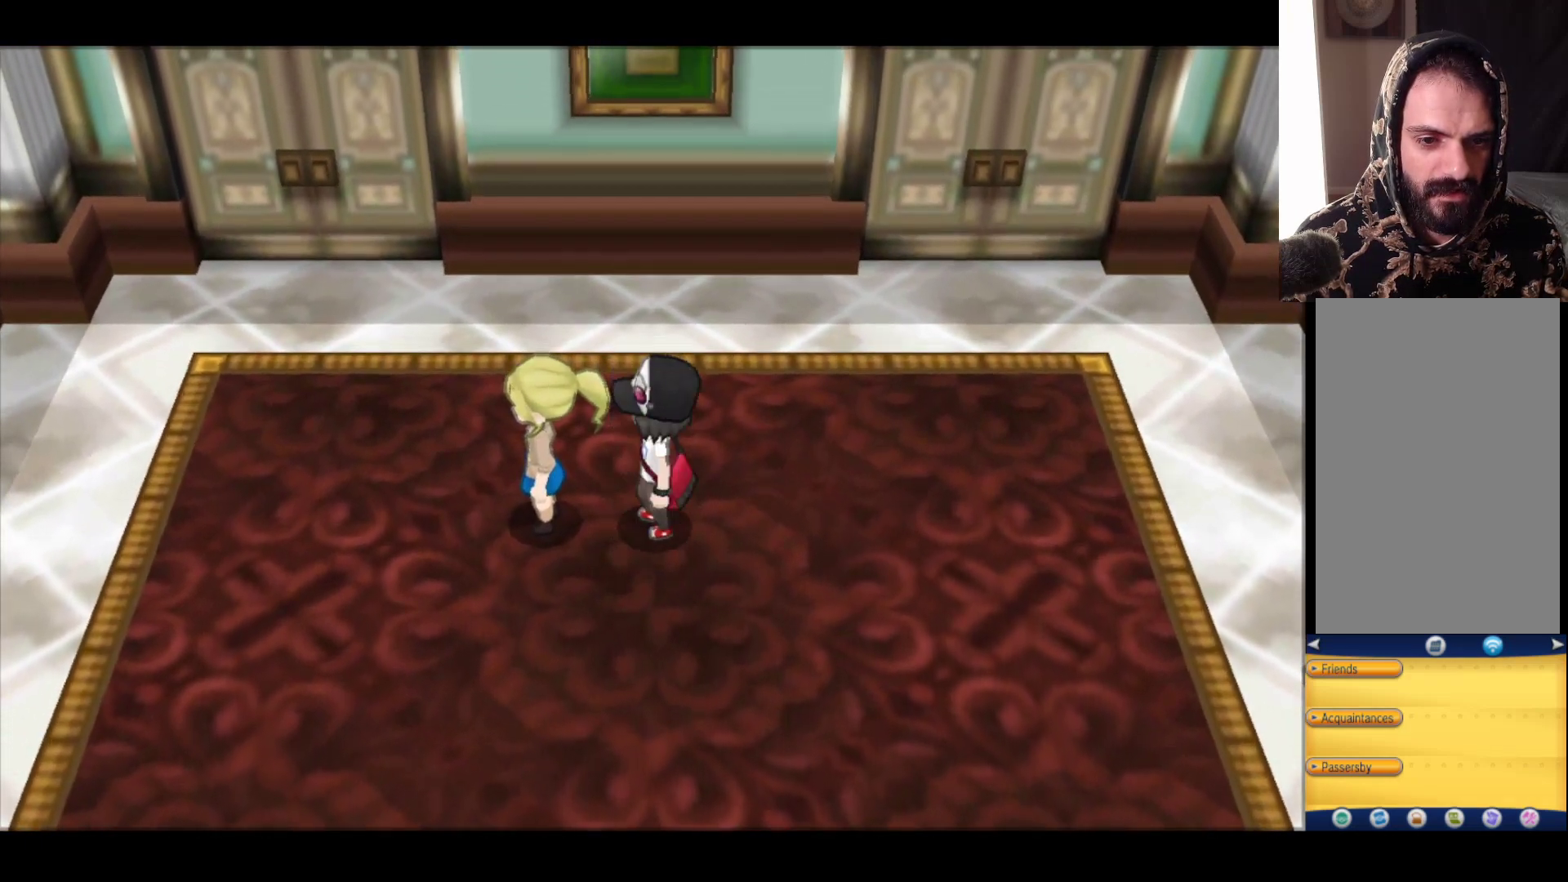
{"buttons": [], "left_stick": "center", "right_stick": "center", "events": [[50, "left_stick", "center"], [83, "A", "down"], [233, "A", "up"]]}
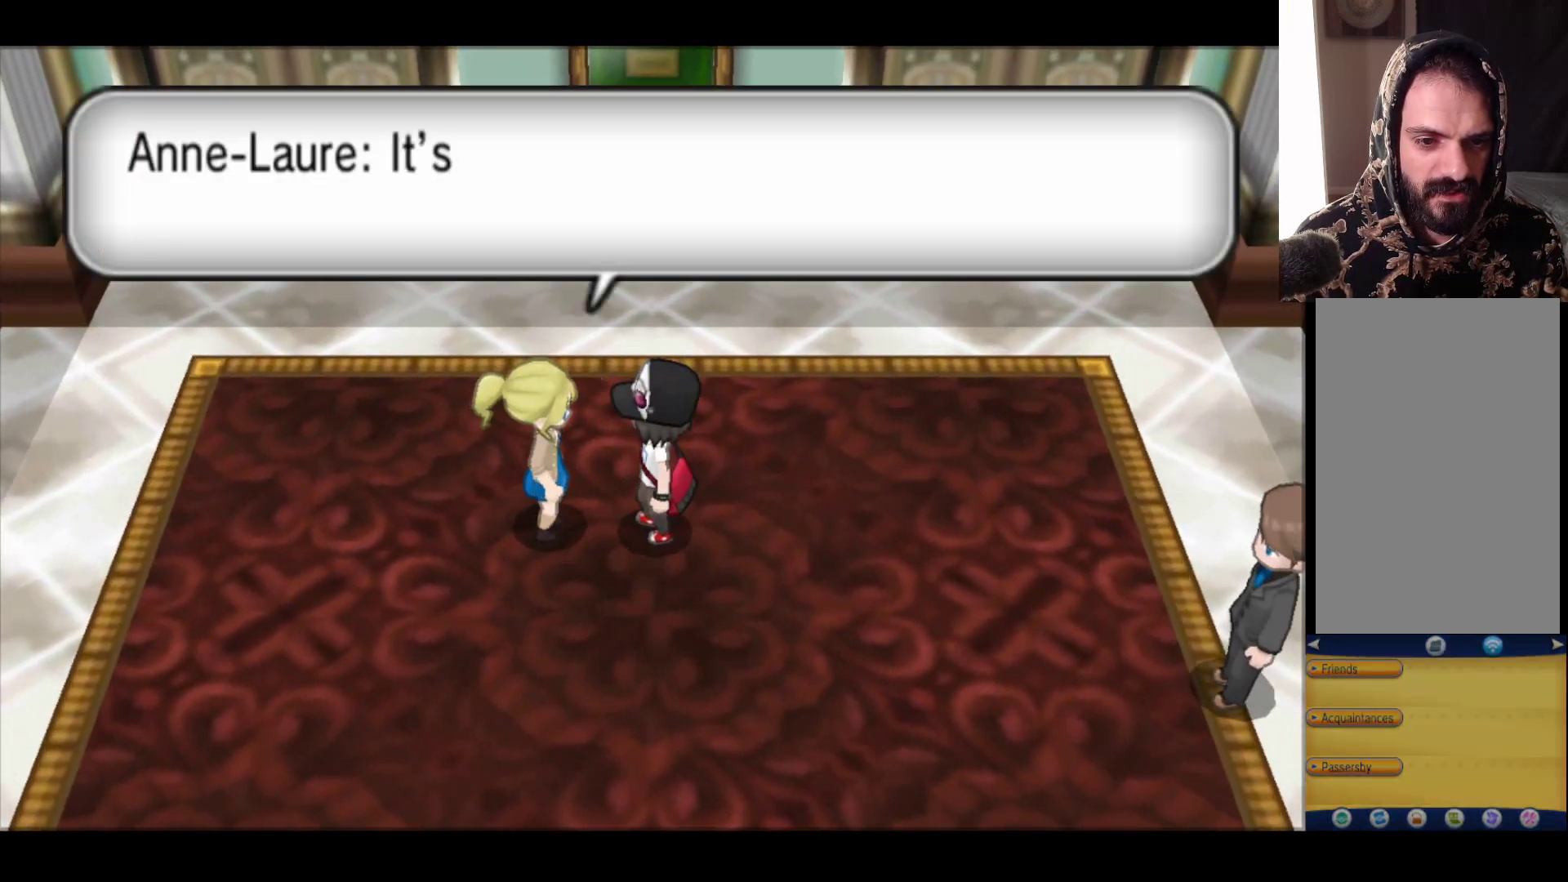
{"buttons": ["A"], "left_stick": "center", "right_stick": "center", "events": [[333, "A", "down"]]}
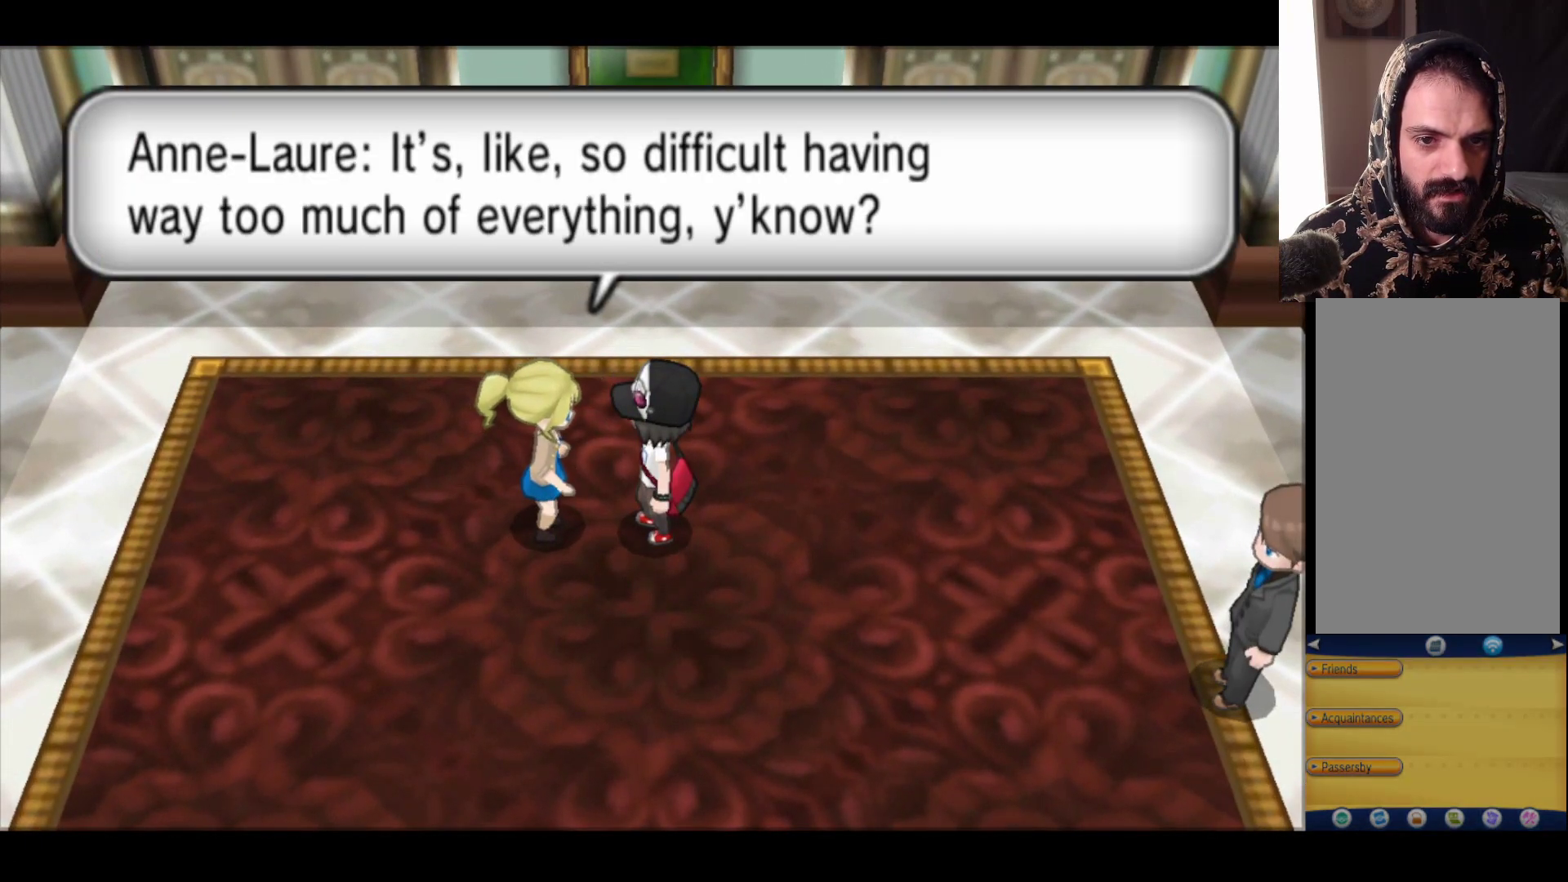
{"buttons": [], "left_stick": "center", "right_stick": "center", "events": [[50, "A", "up"], [283, "A", "down"], [467, "A", "up"]]}
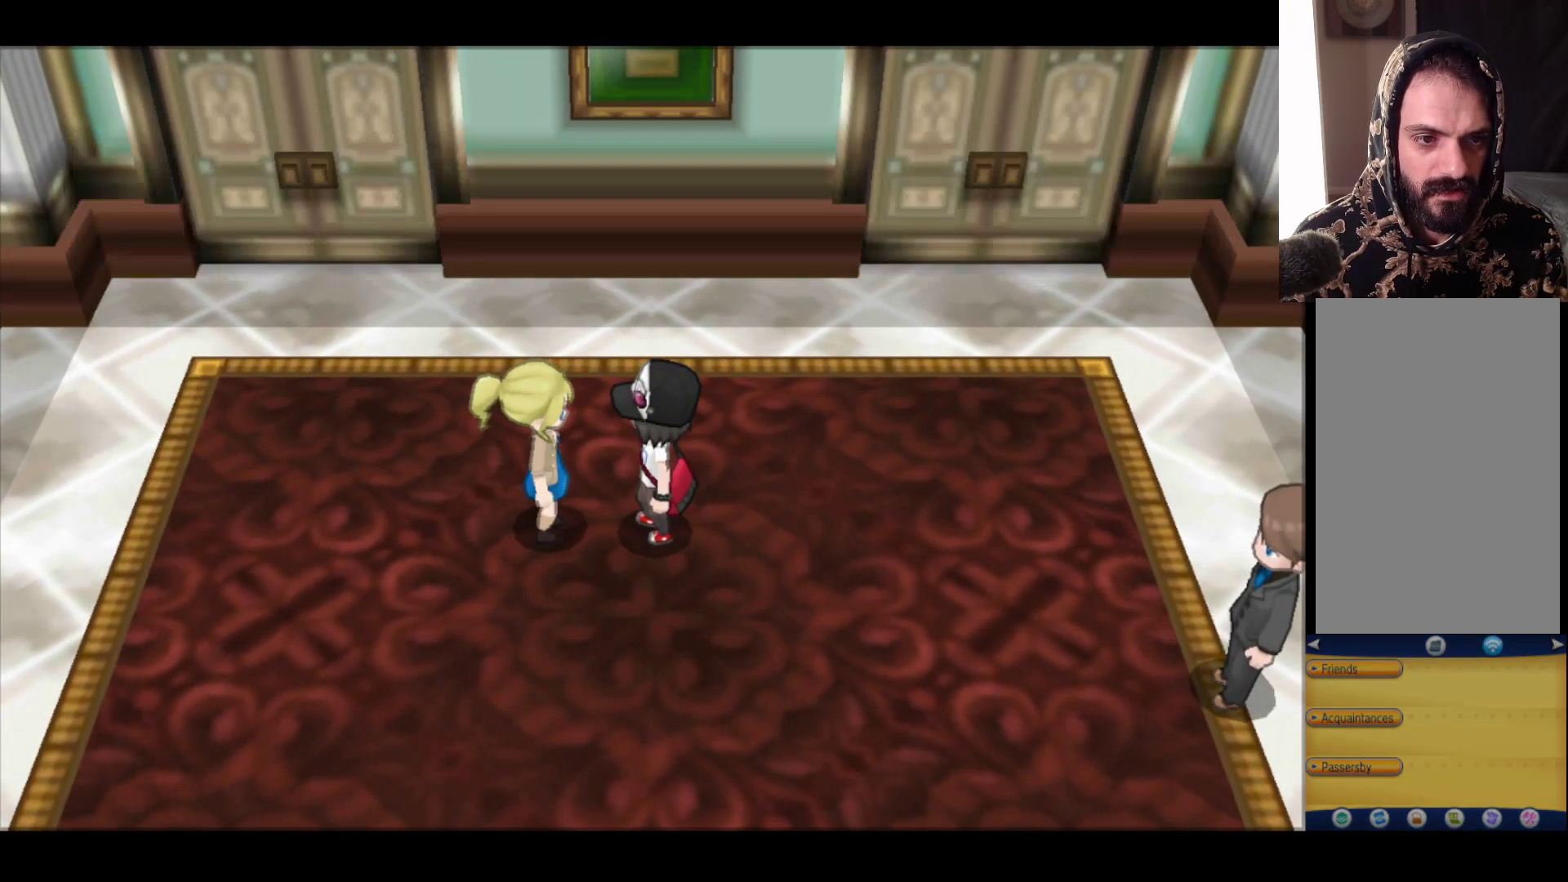
{"buttons": ["B"], "left_stick": "down-right", "right_stick": "center", "events": [[67, "left_stick", "down-right"], [333, "B", "down"]]}
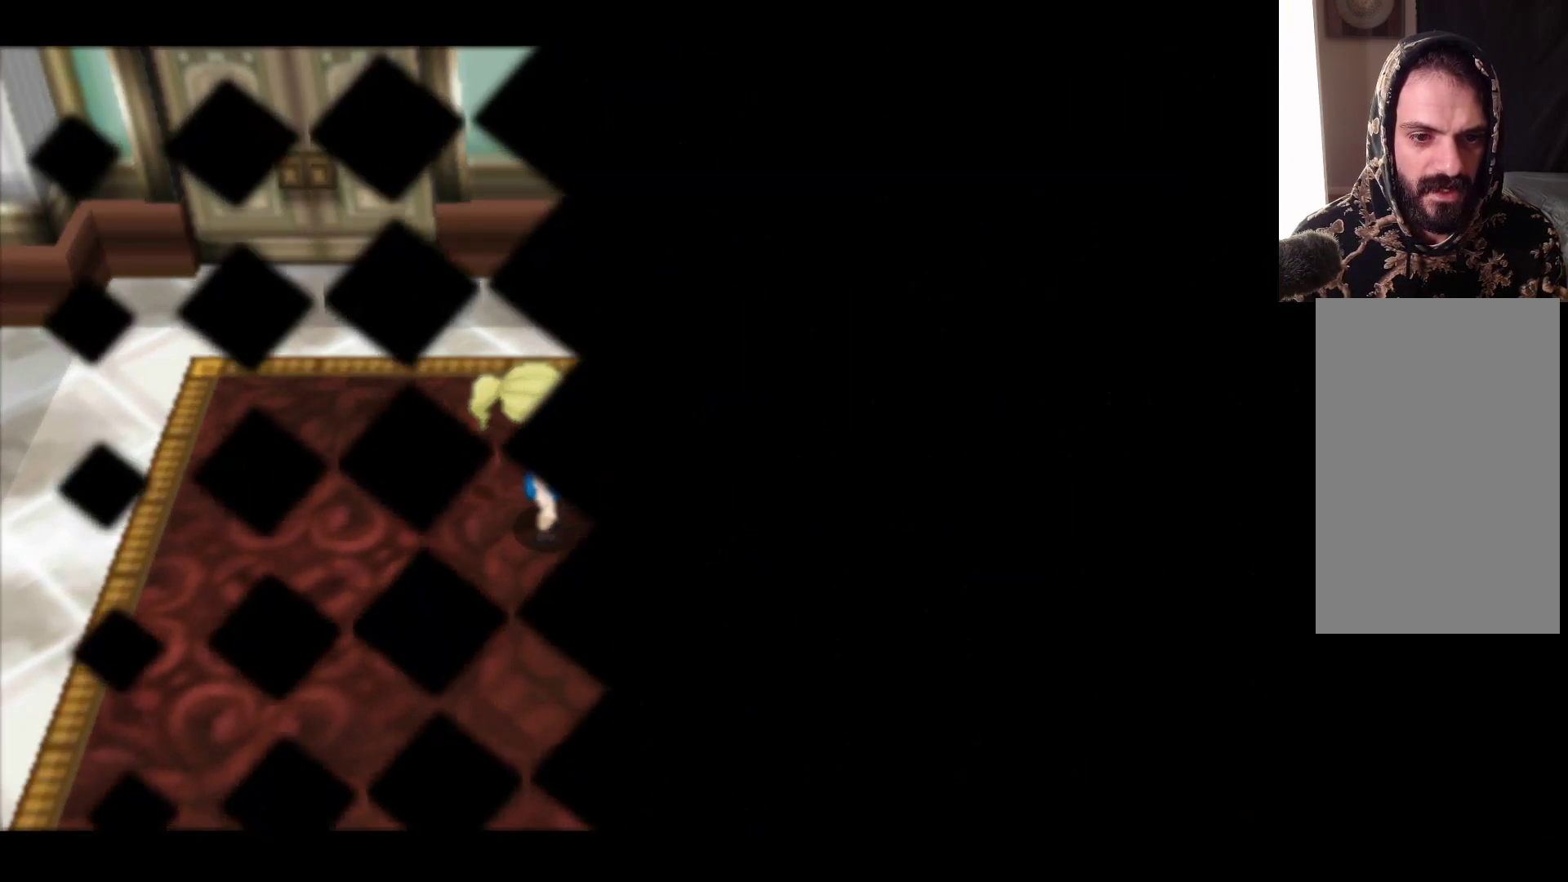
{"buttons": [], "left_stick": "center", "right_stick": "center", "events": [[67, "B", "up"], [267, "left_stick", "center"]]}
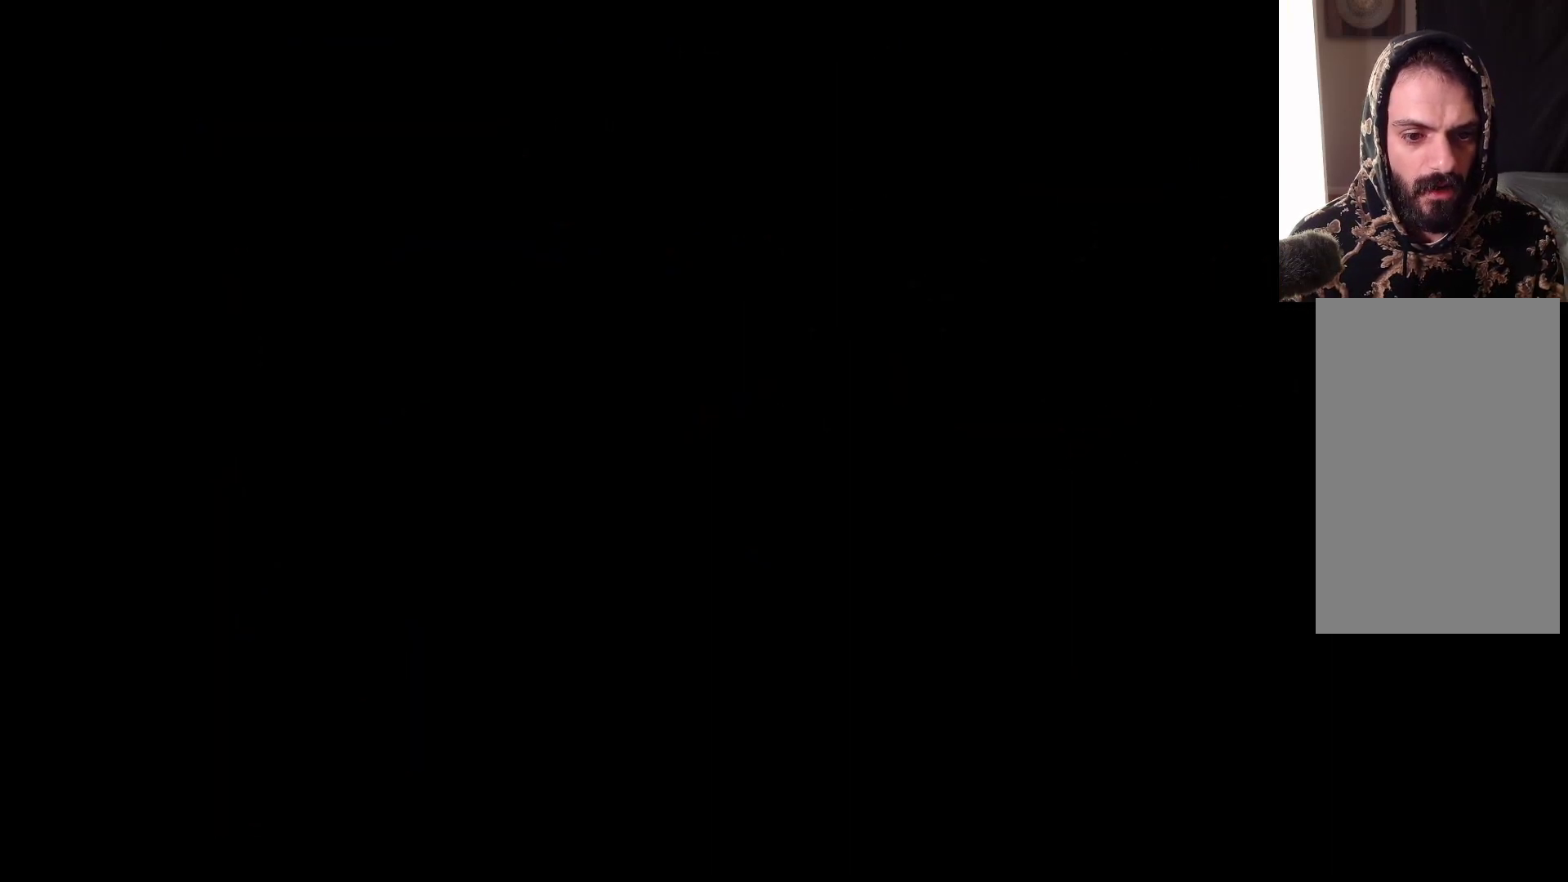
{"buttons": [], "left_stick": "center", "right_stick": "center", "events": []}
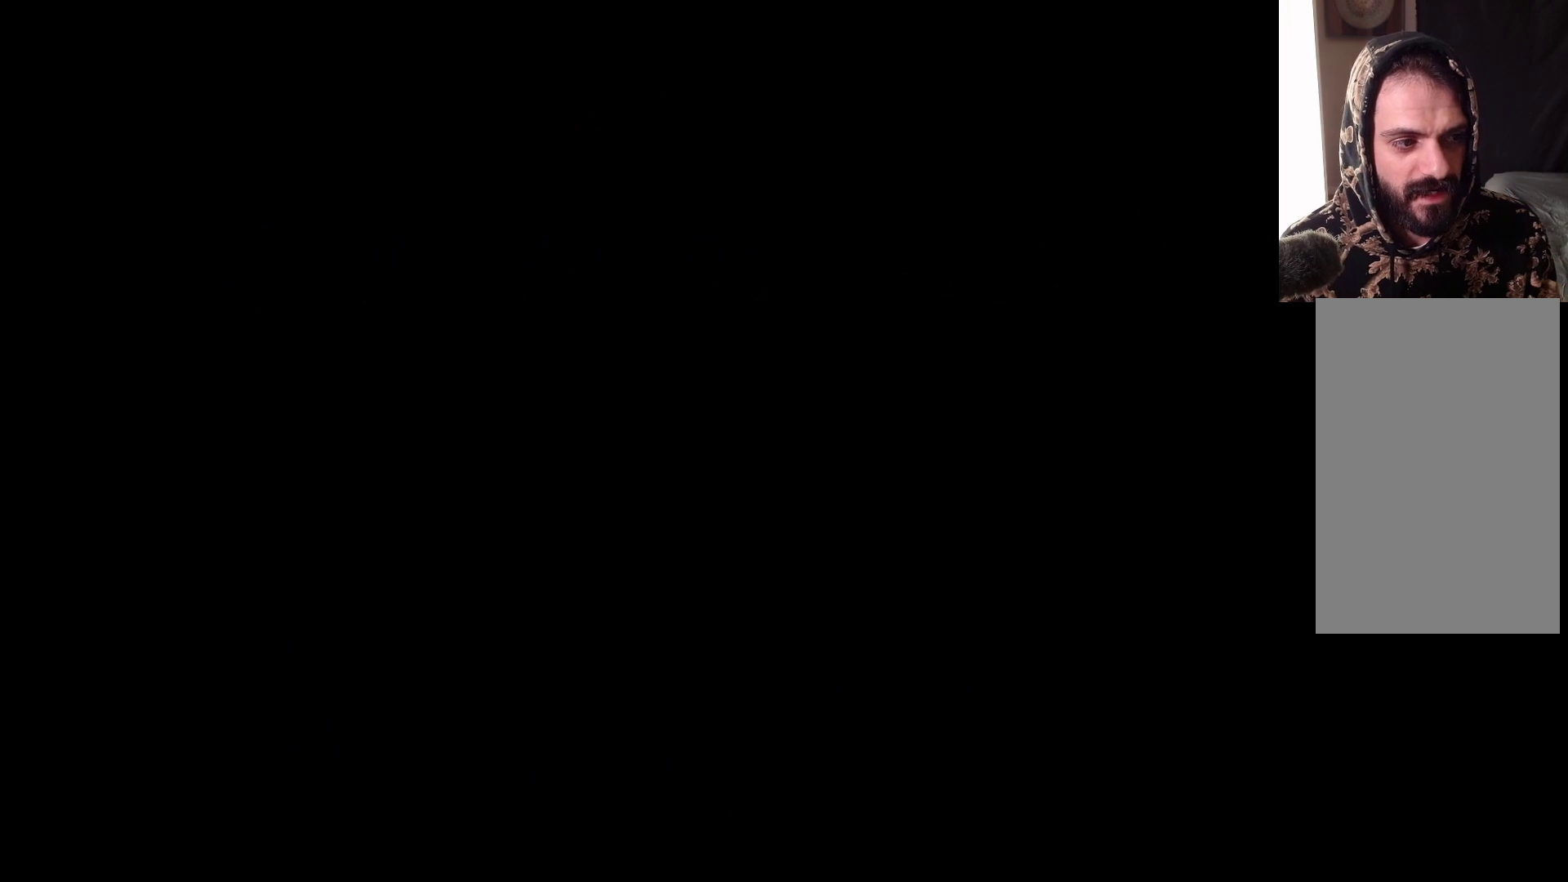
{"buttons": ["A"], "left_stick": "center", "right_stick": "center", "events": [[350, "A", "down"]]}
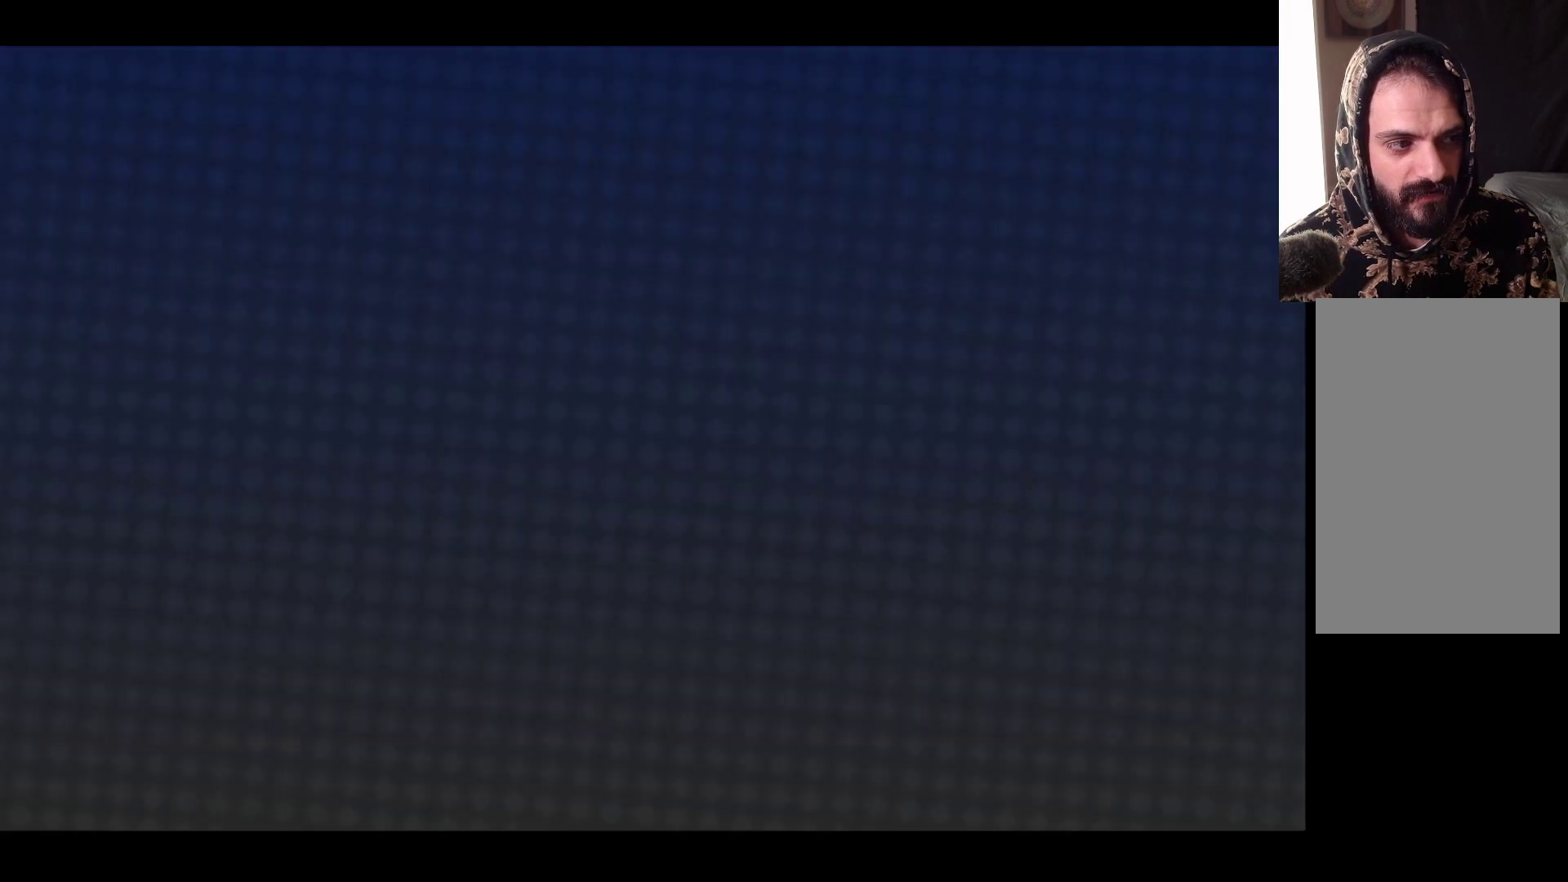
{"buttons": ["A"], "left_stick": "center", "right_stick": "center", "events": [[100, "A", "up"], [500, "A", "down"]]}
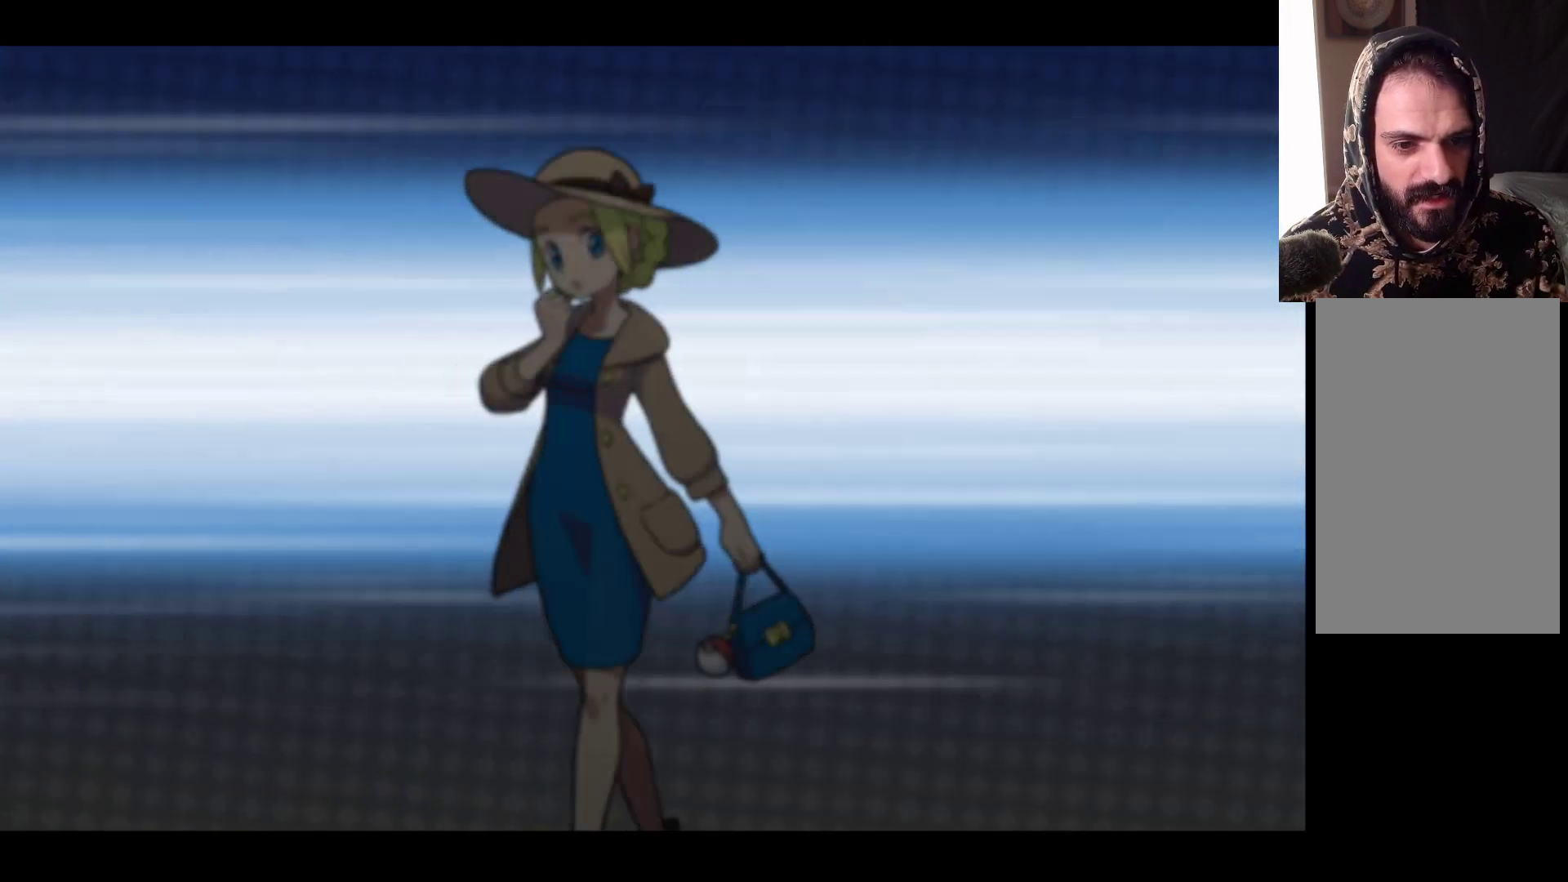
{"buttons": [], "left_stick": "center", "right_stick": "center", "events": [[250, "A", "up"]]}
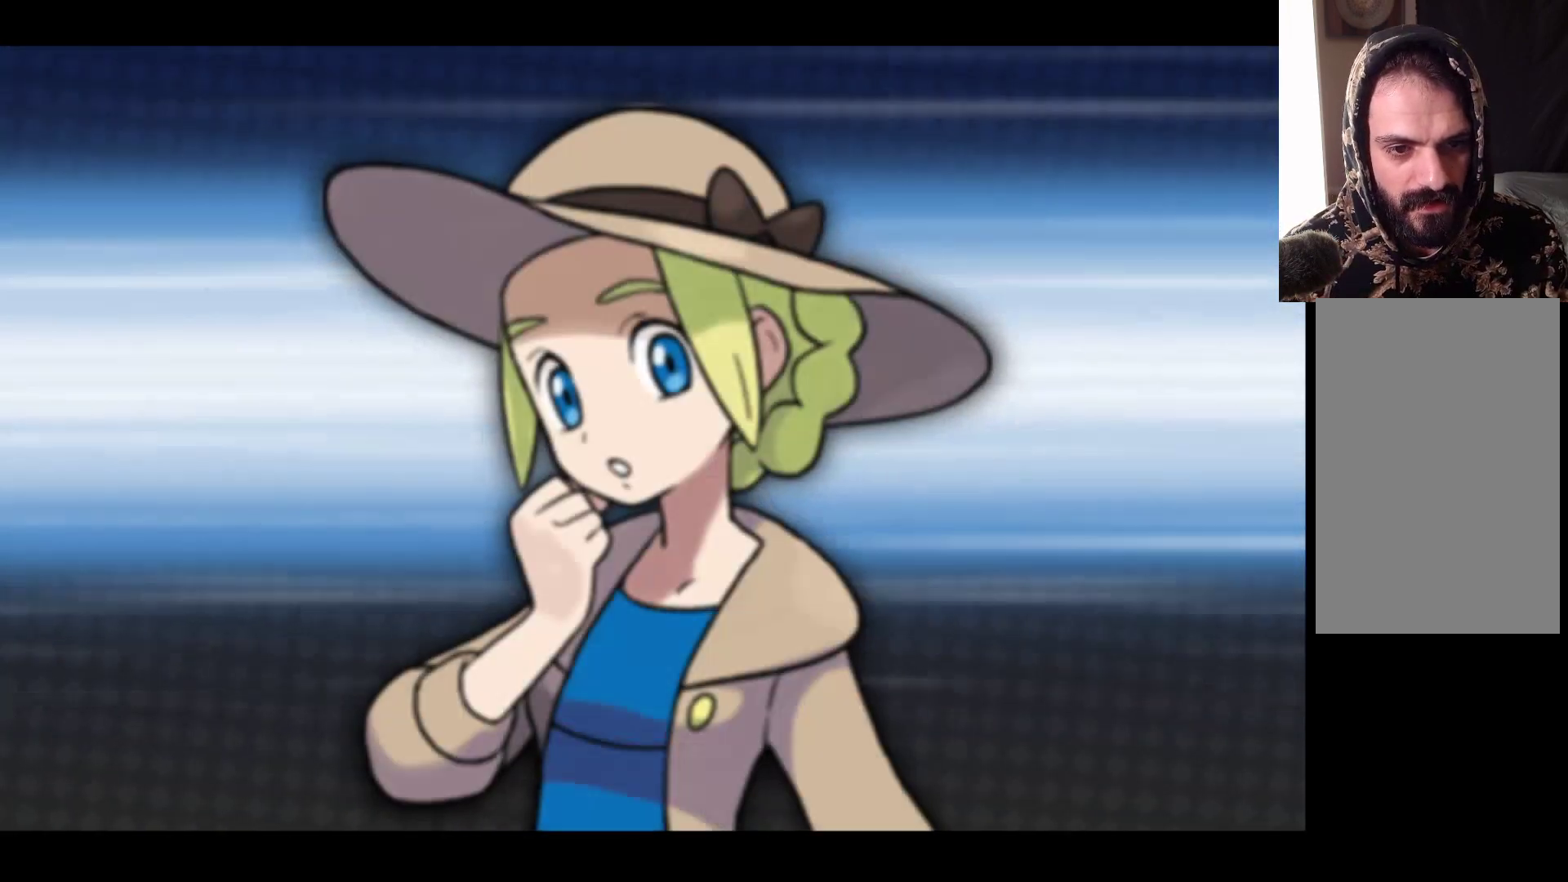
{"buttons": [], "left_stick": "center", "right_stick": "center", "events": []}
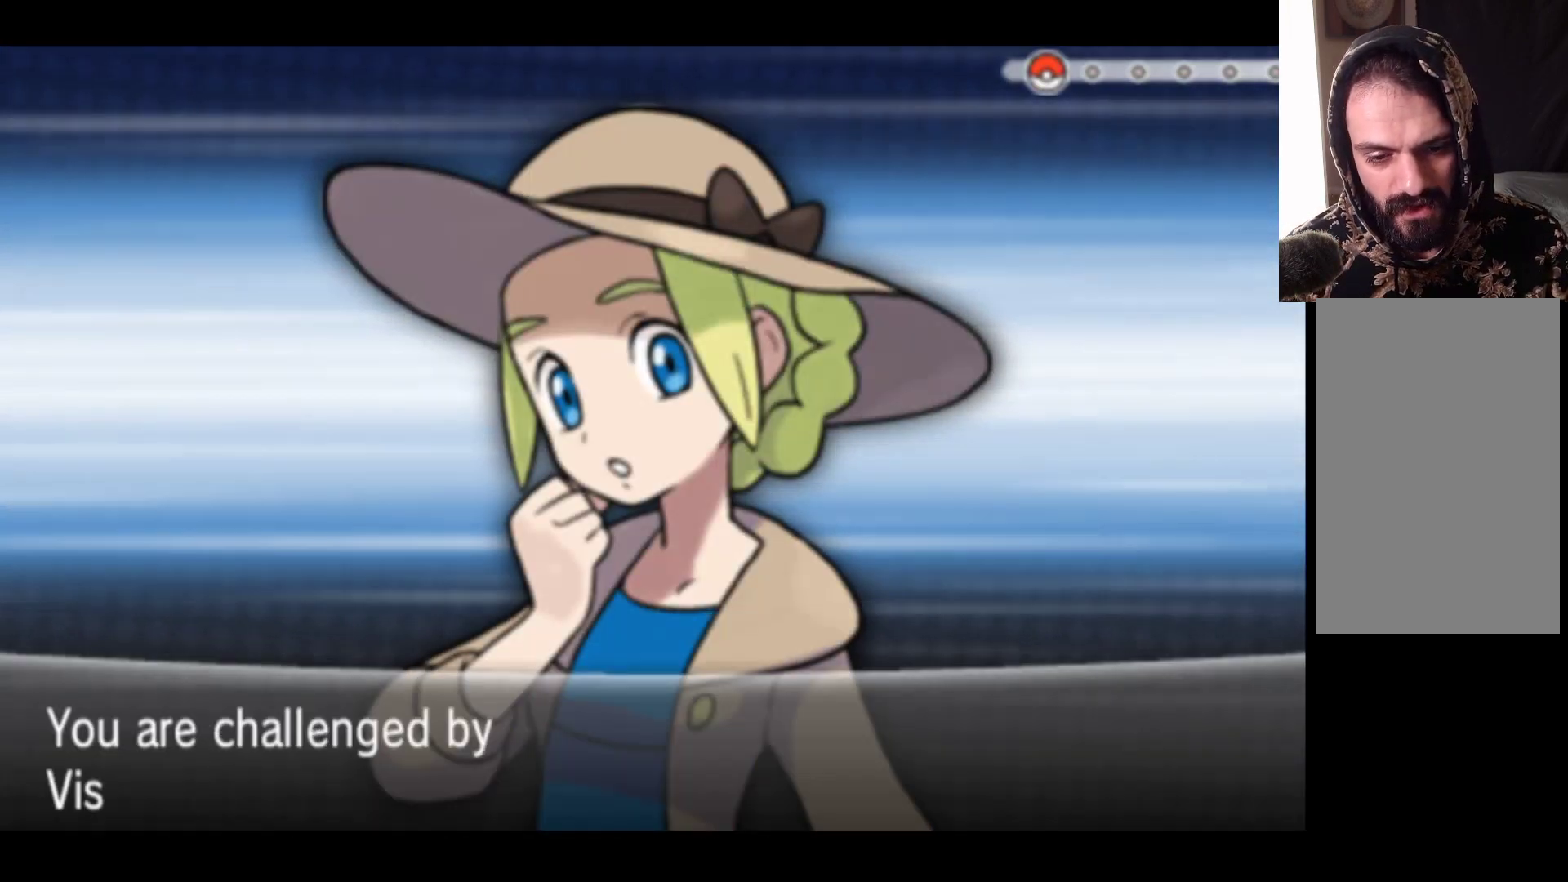
{"buttons": [], "left_stick": "center", "right_stick": "center", "events": []}
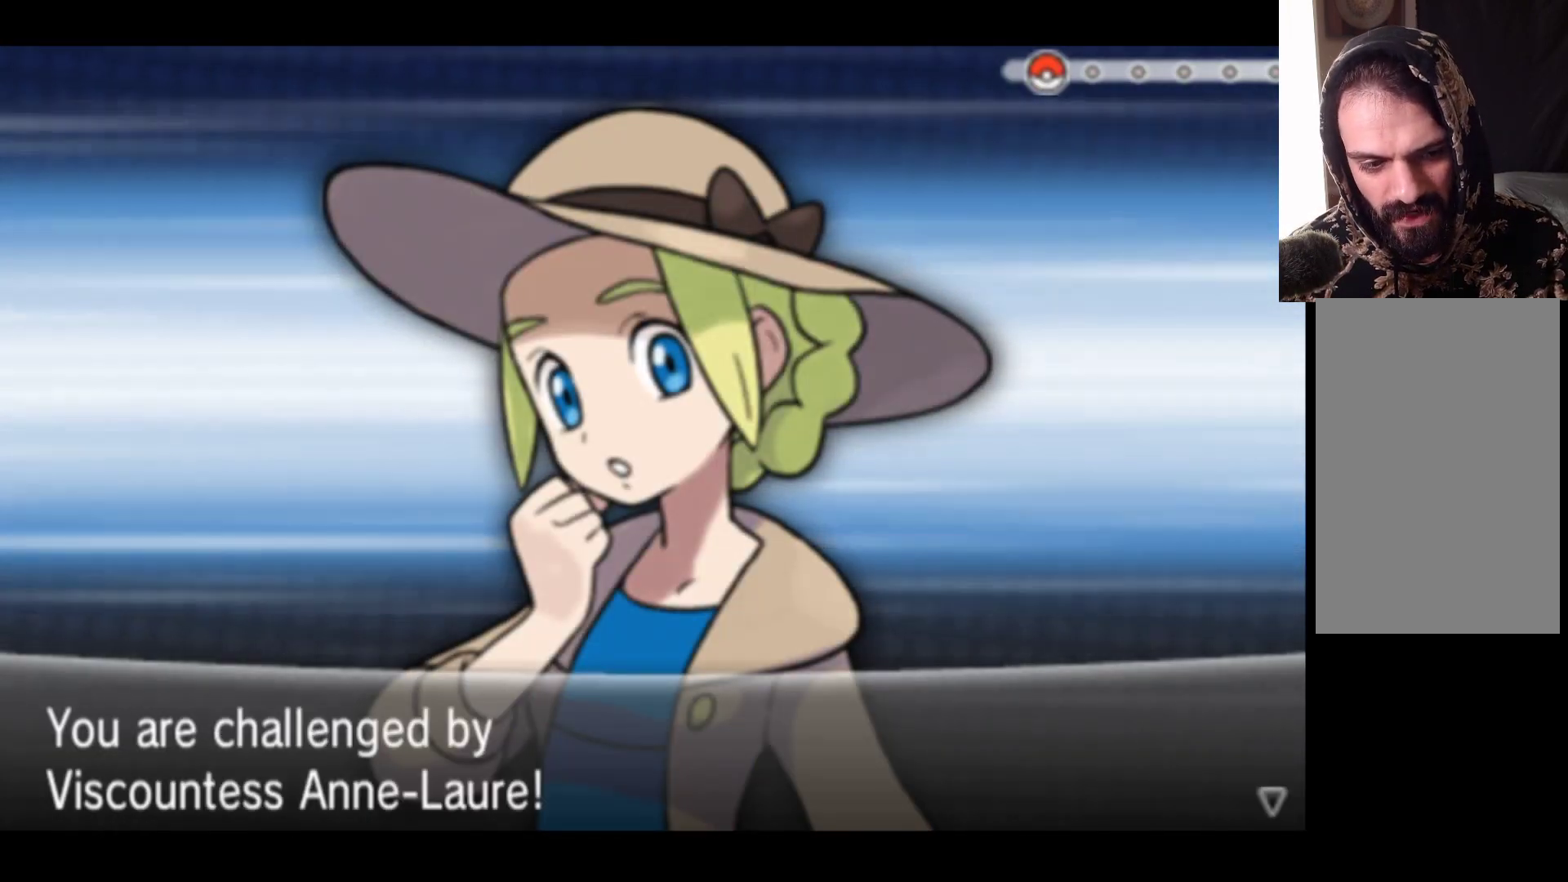
{"buttons": [], "left_stick": "center", "right_stick": "center", "events": []}
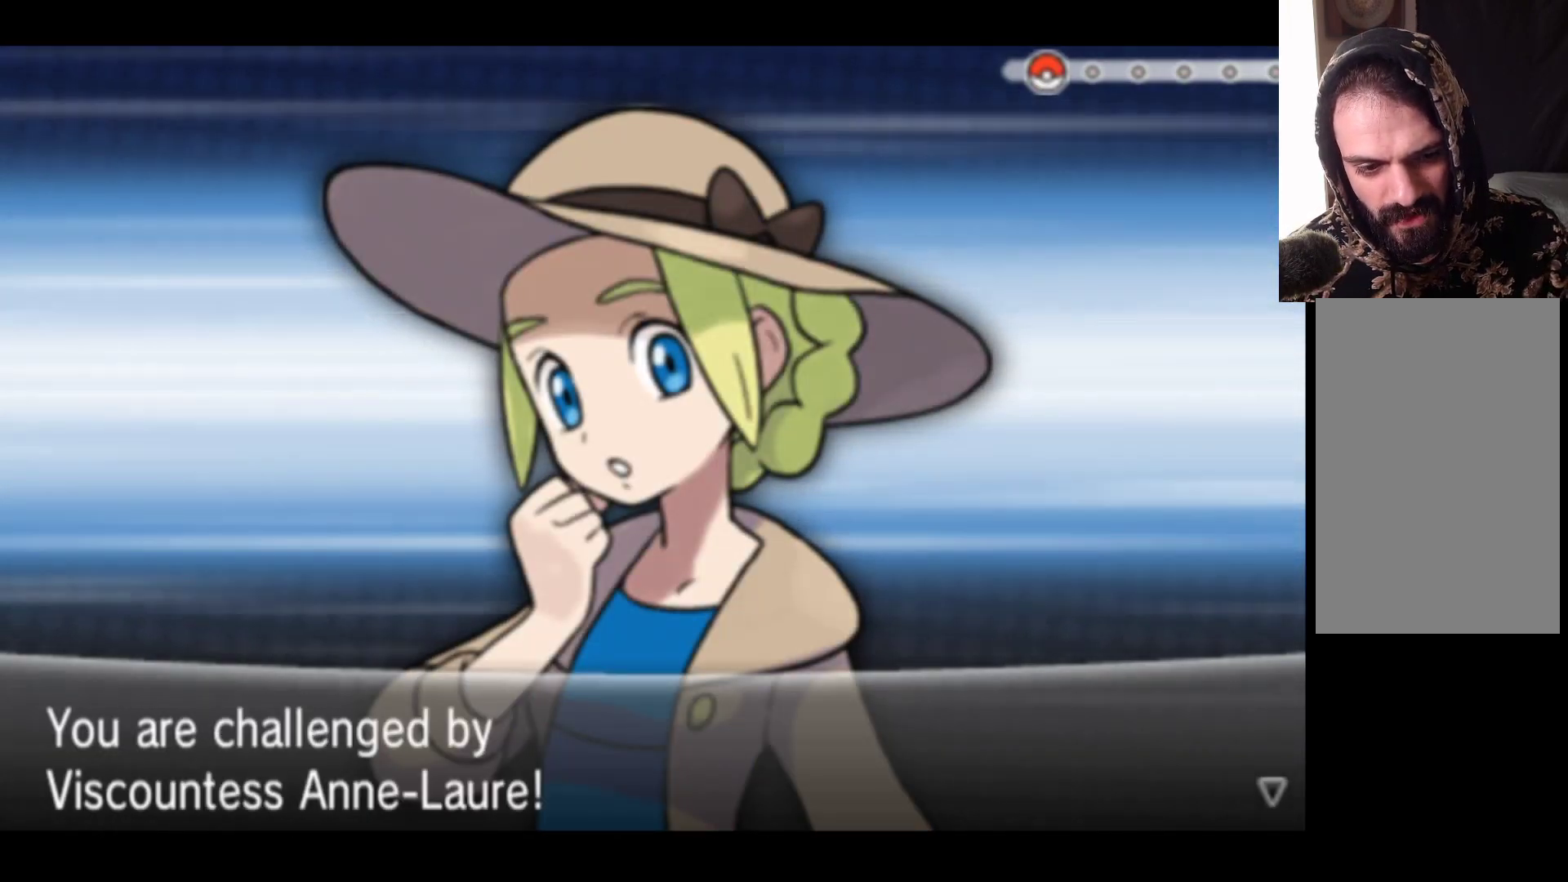
{"buttons": [], "left_stick": "center", "right_stick": "center", "events": []}
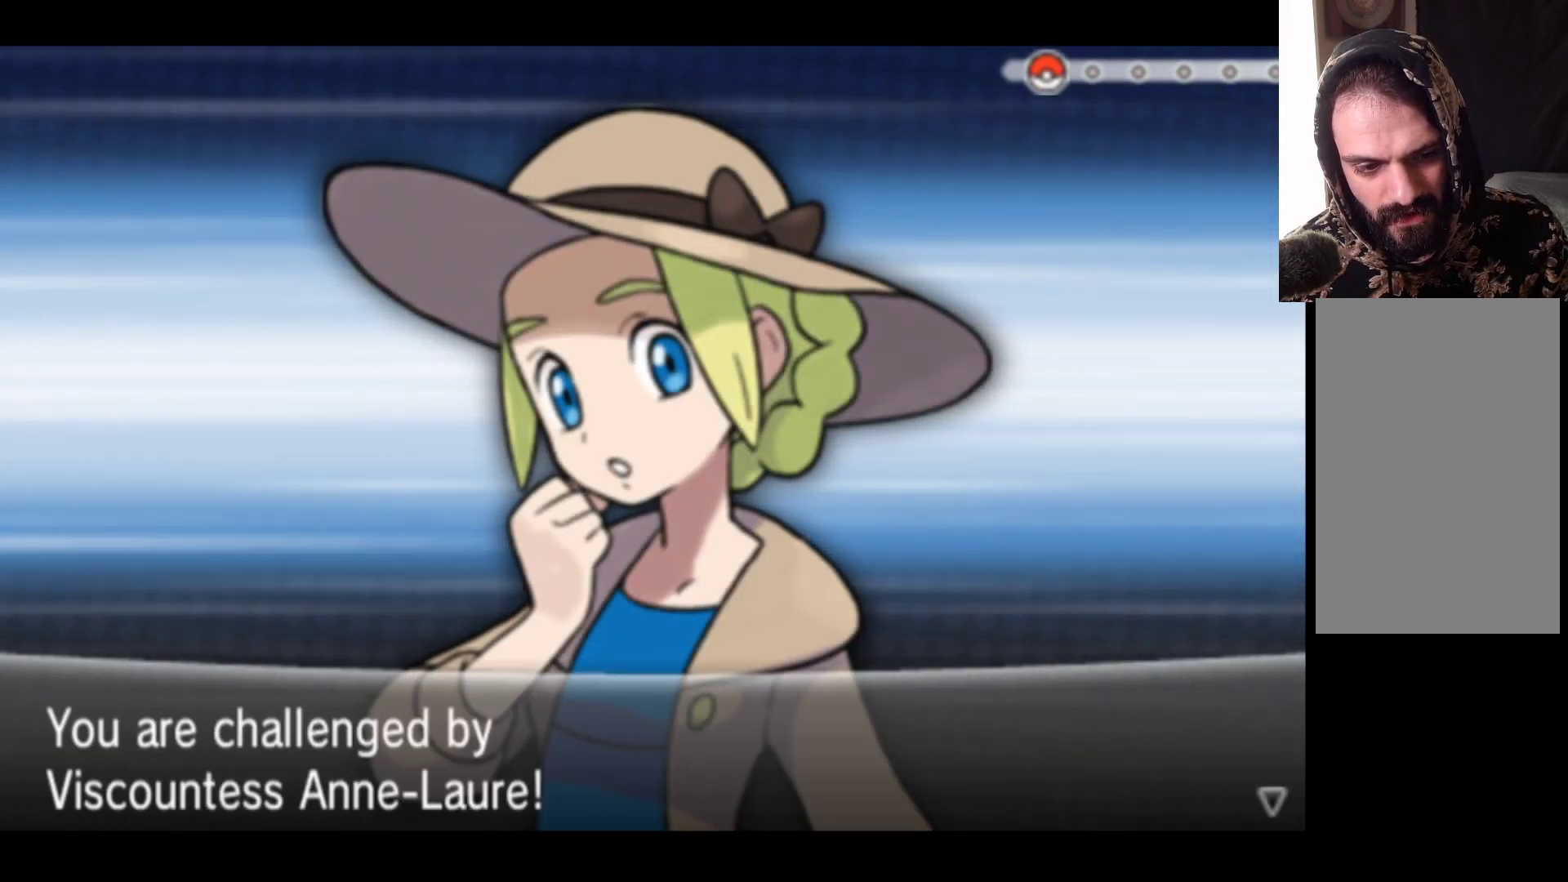
{"buttons": [], "left_stick": "center", "right_stick": "center", "events": []}
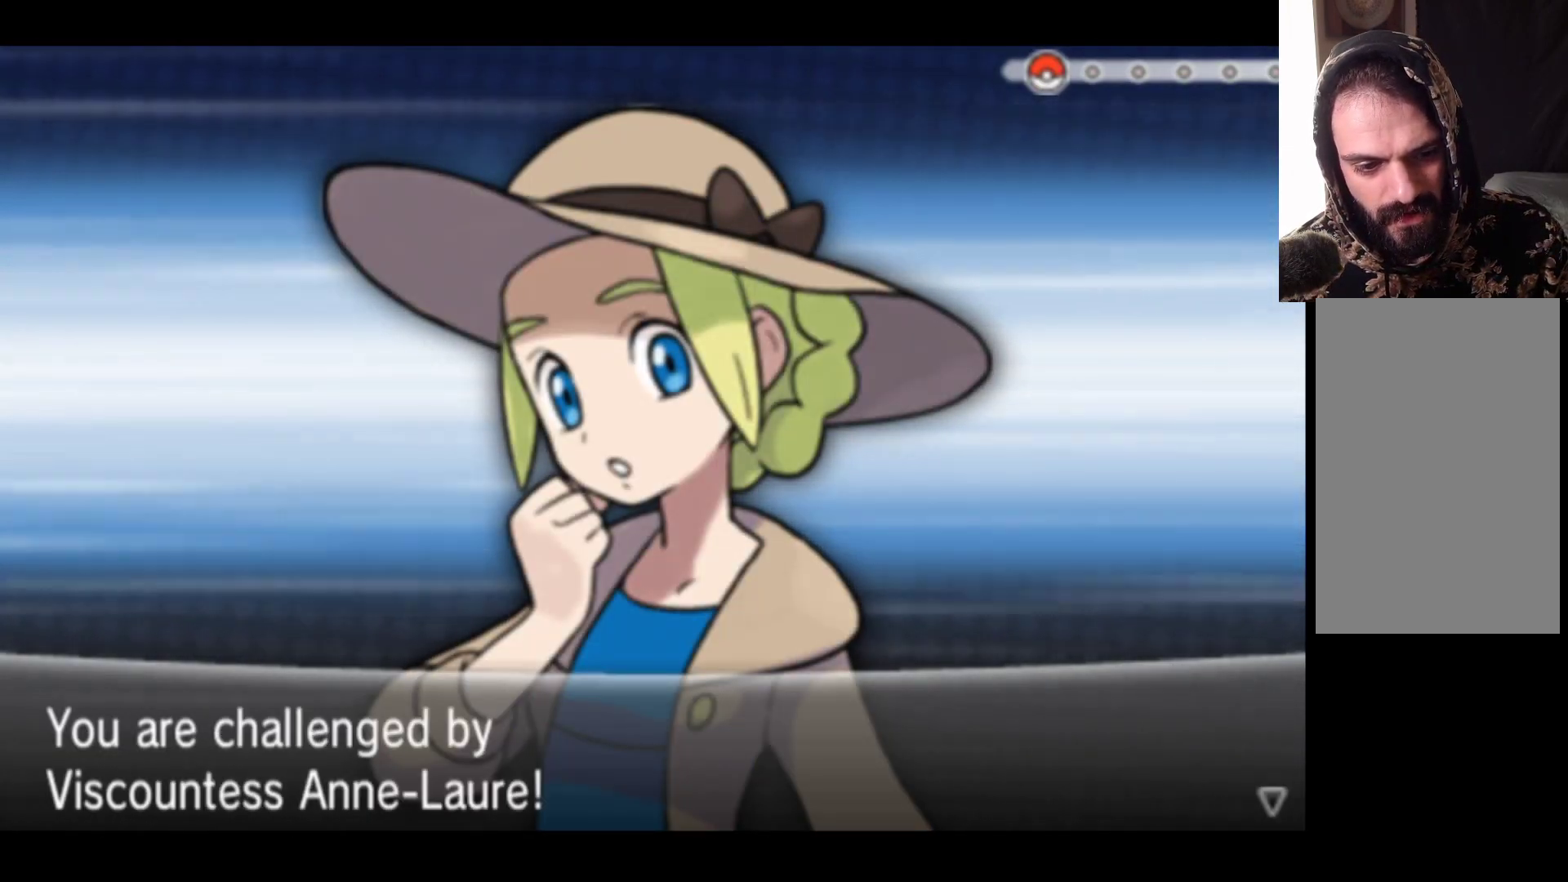
{"buttons": [], "left_stick": "center", "right_stick": "center", "events": [[67, "A", "down"], [283, "A", "up"]]}
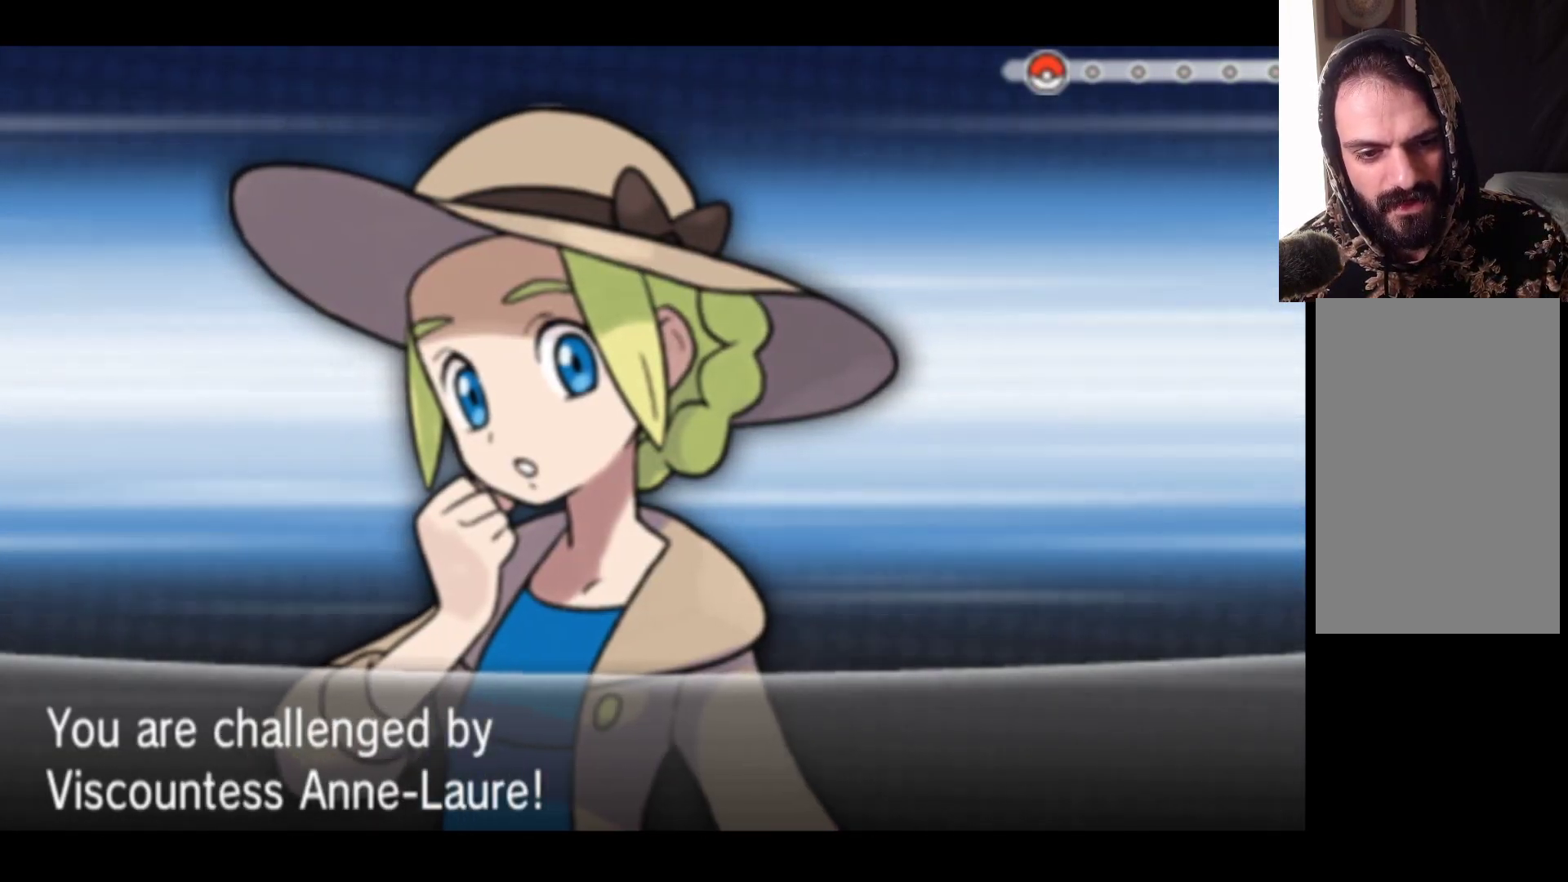
{"buttons": [], "left_stick": "center", "right_stick": "center", "events": []}
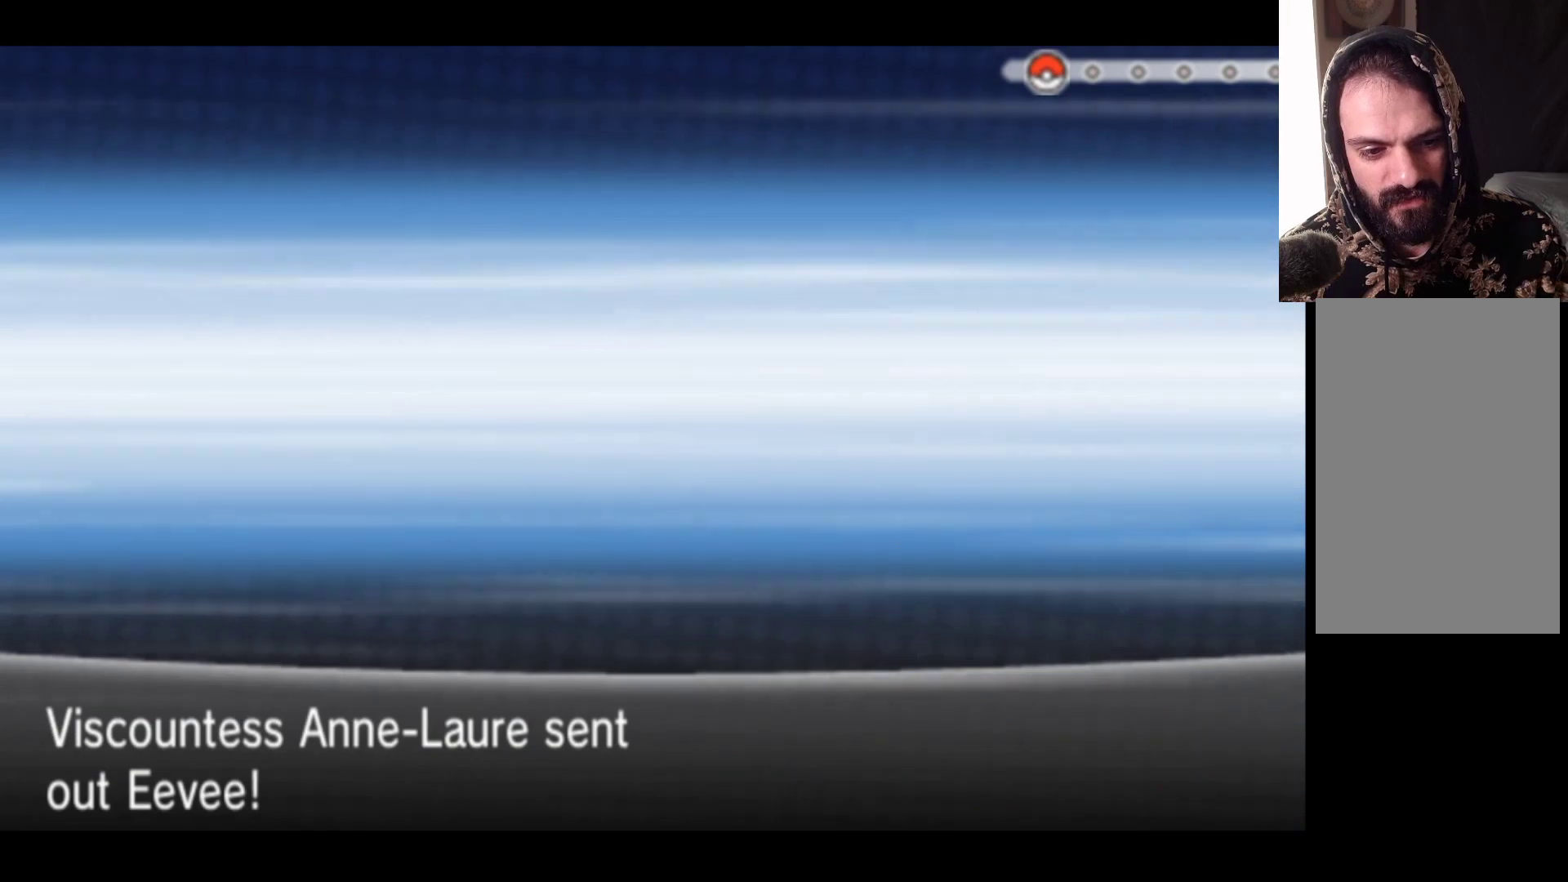
{"buttons": [], "left_stick": "center", "right_stick": "center", "events": []}
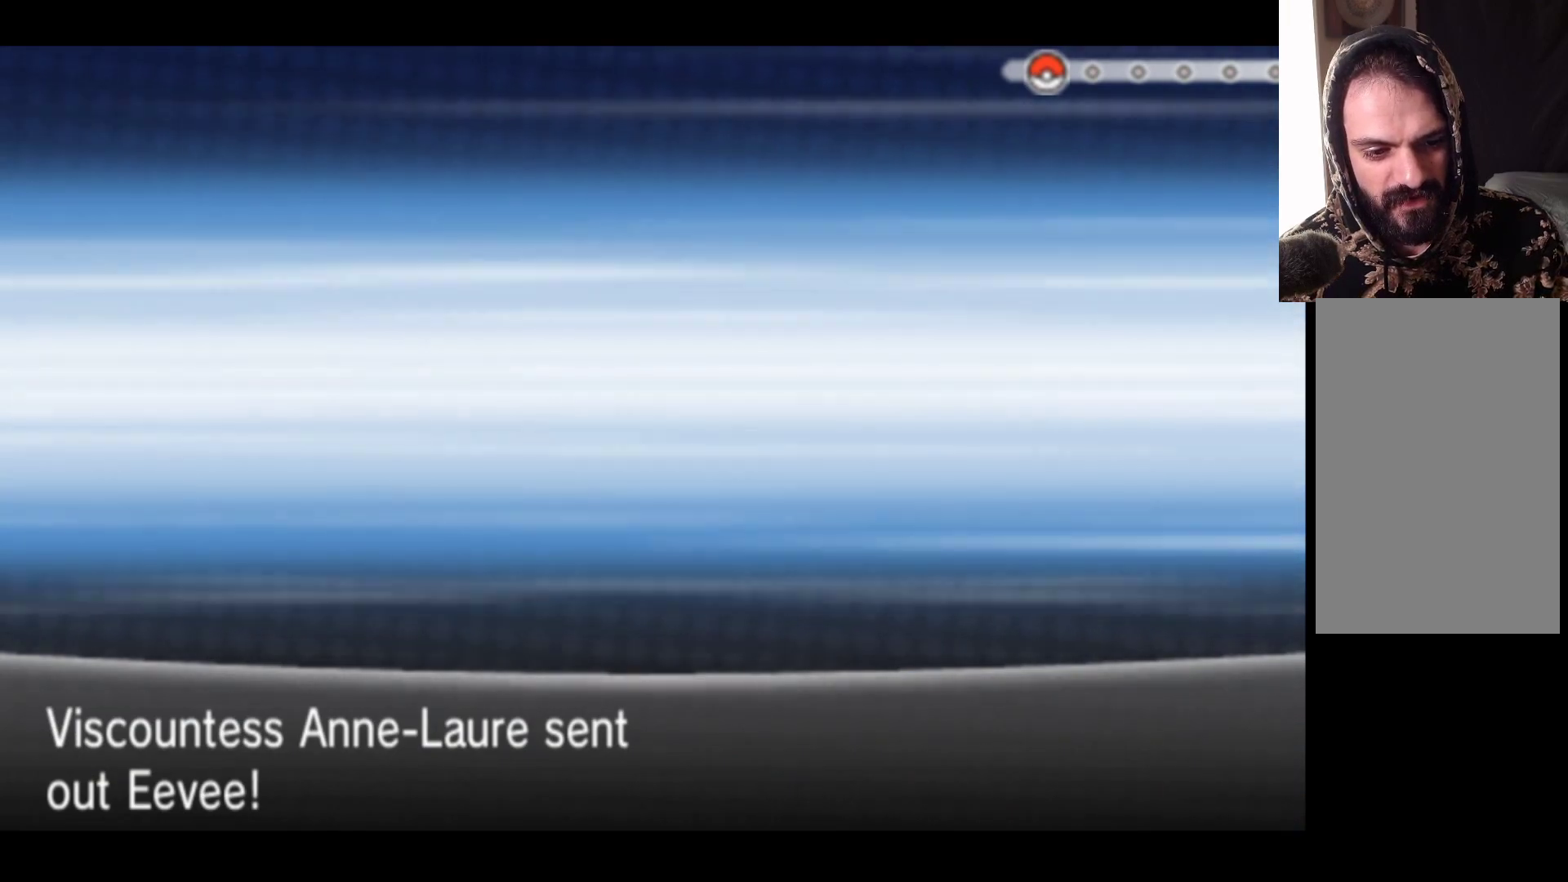
{"buttons": ["A"], "left_stick": "center", "right_stick": "center", "events": [[367, "A", "down"]]}
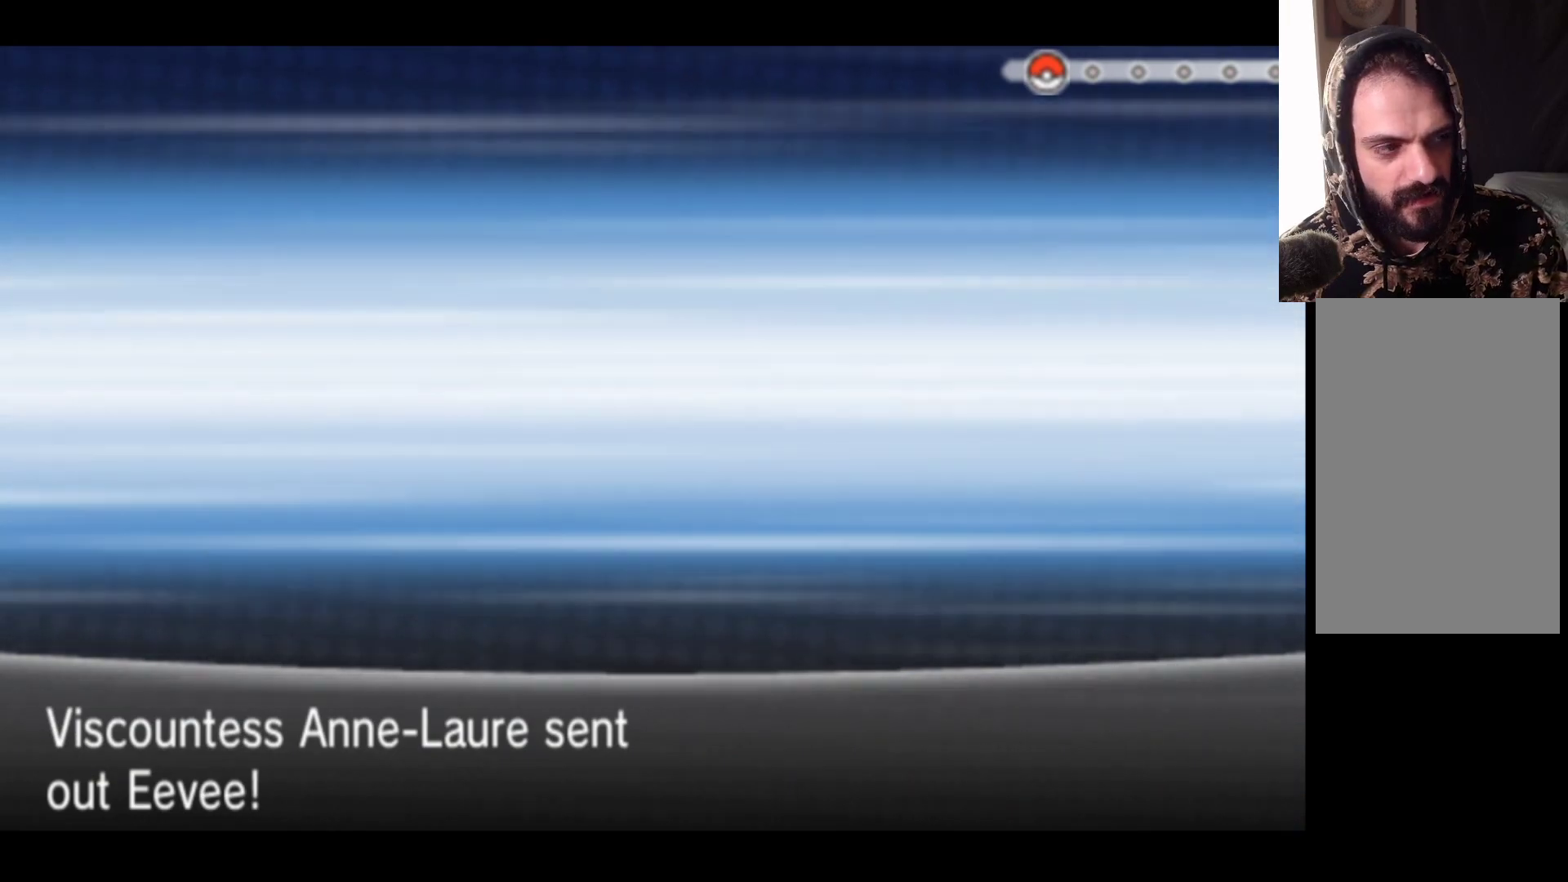
{"buttons": [], "left_stick": "center", "right_stick": "center", "events": [[67, "A", "up"]]}
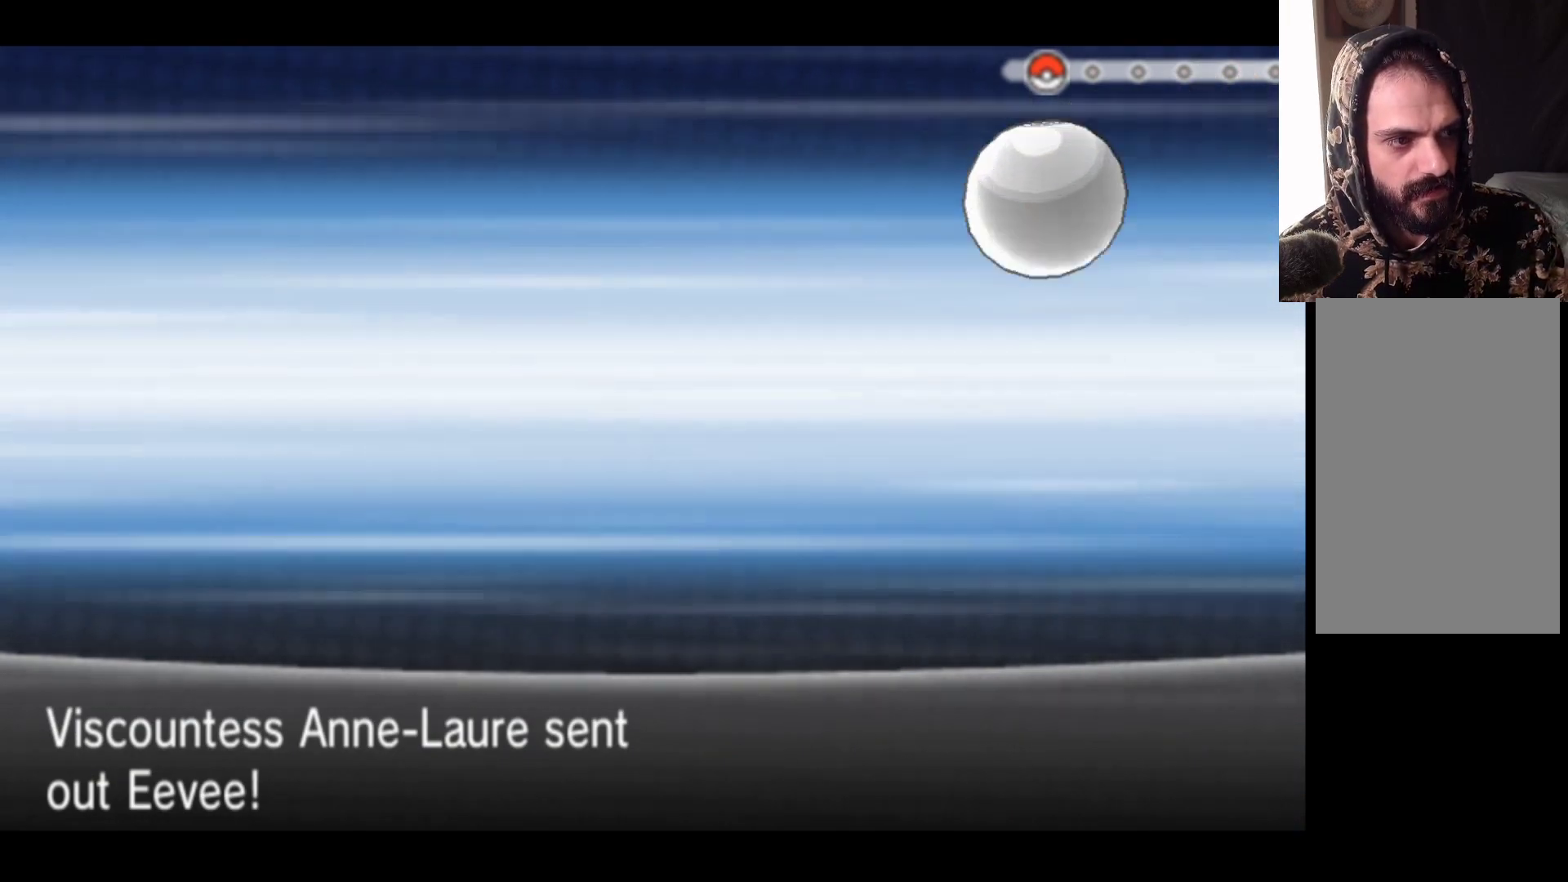
{"buttons": [], "left_stick": "center", "right_stick": "center", "events": []}
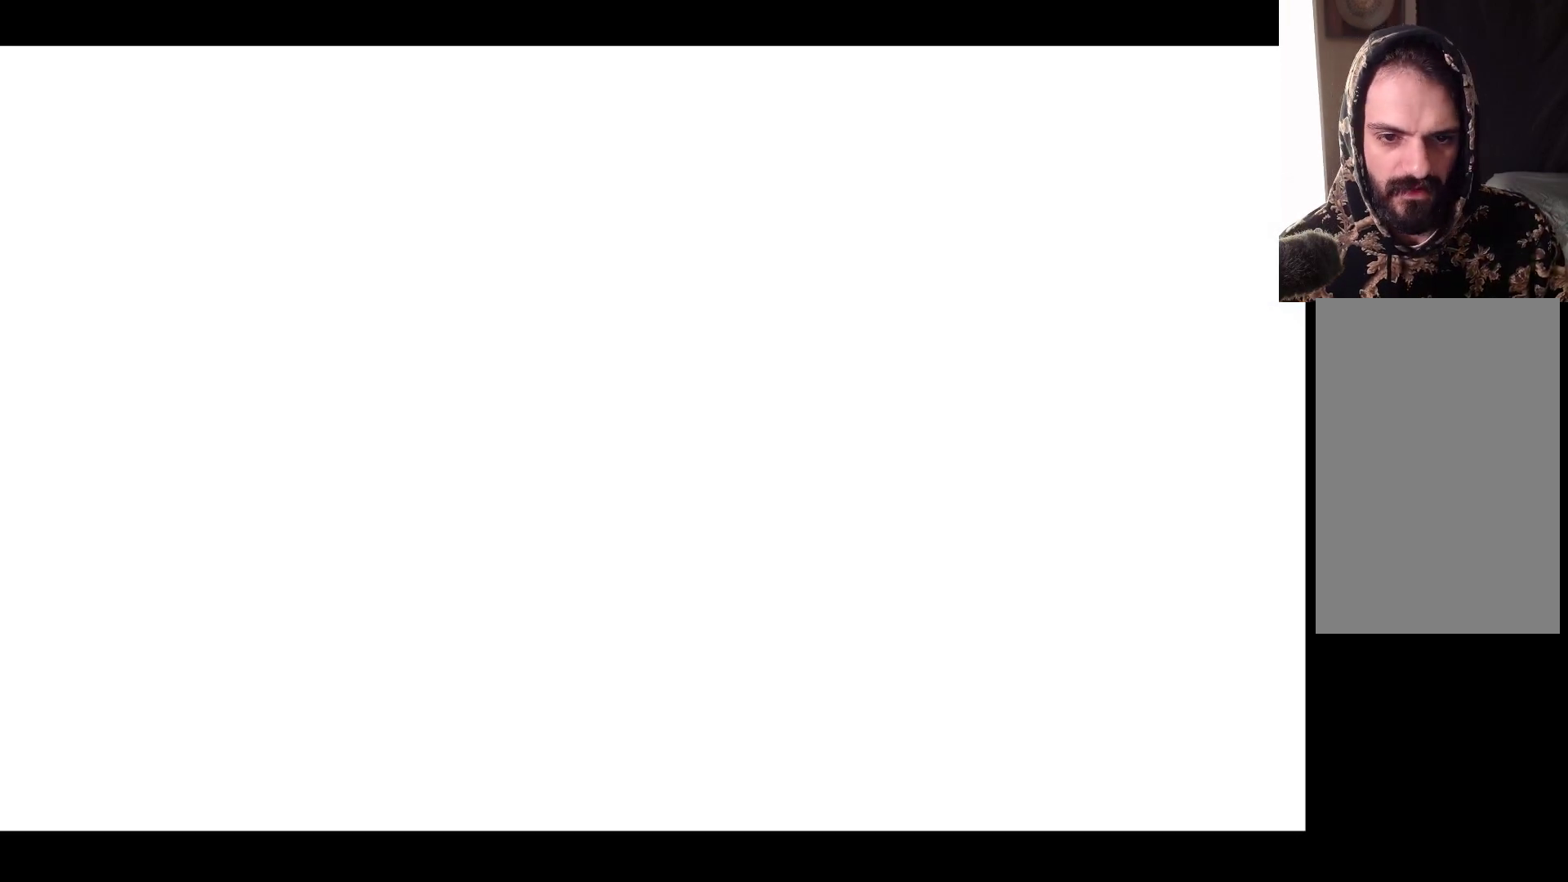
{"buttons": [], "left_stick": "center", "right_stick": "center", "events": []}
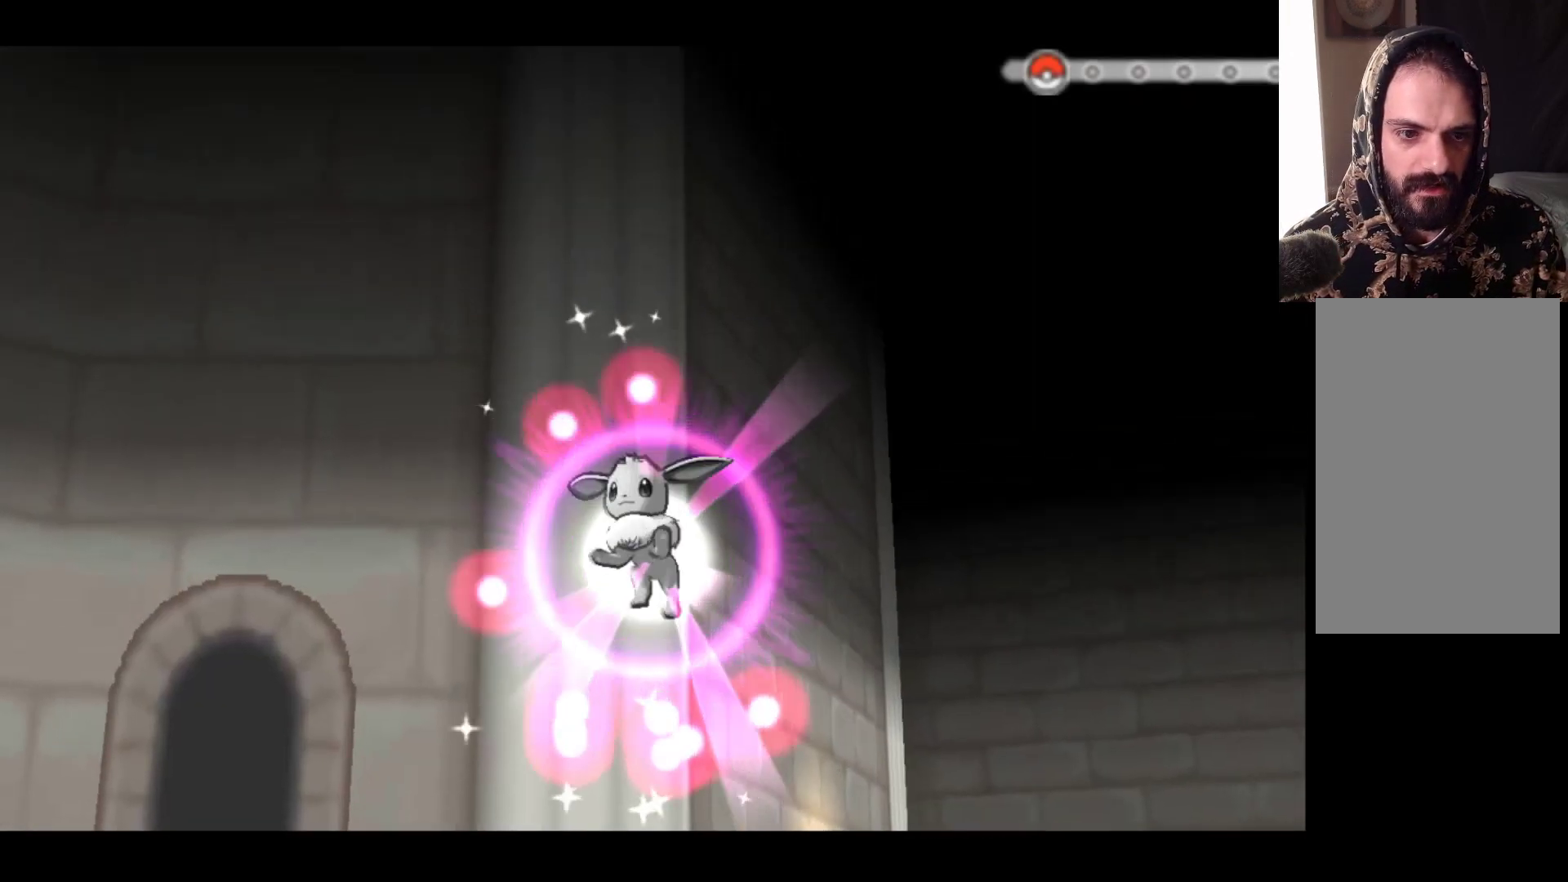
{"buttons": [], "left_stick": "center", "right_stick": "center", "events": []}
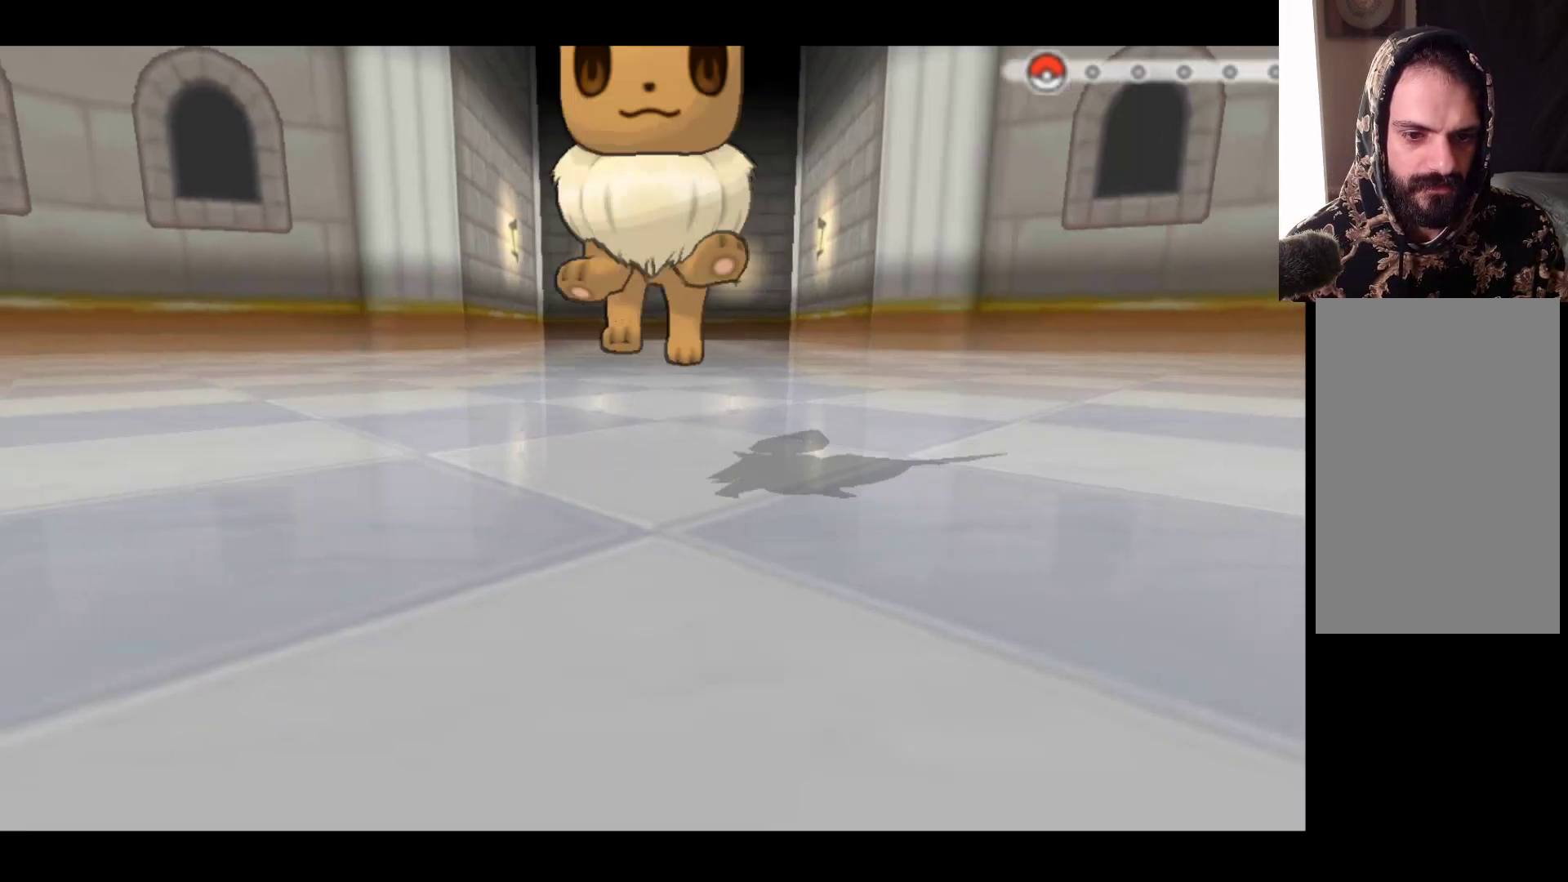
{"buttons": [], "left_stick": "center", "right_stick": "center", "events": []}
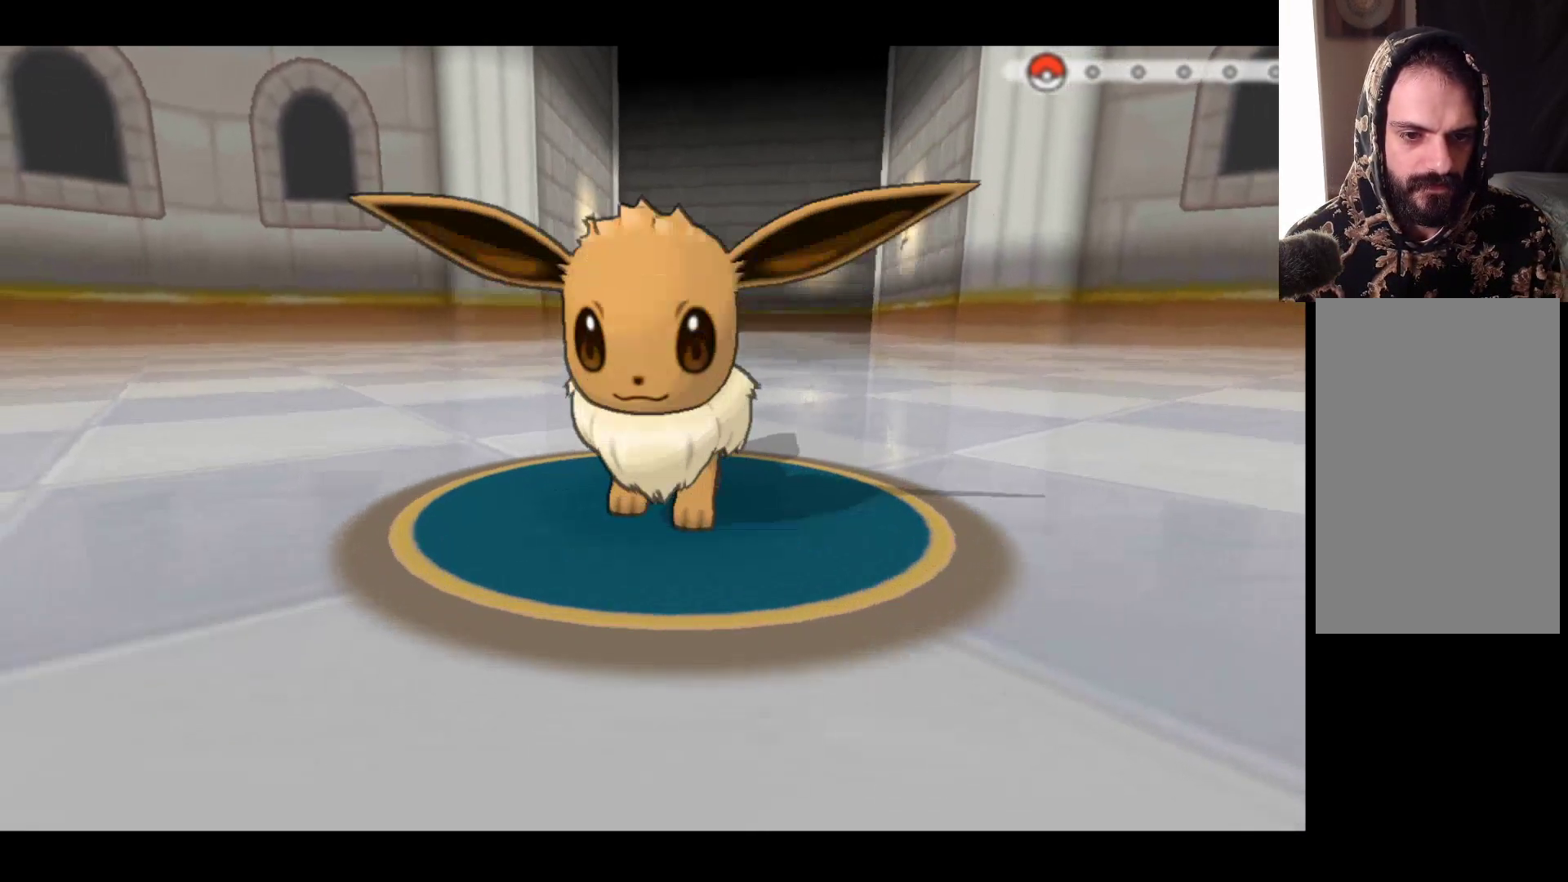
{"buttons": [], "left_stick": "center", "right_stick": "center", "events": []}
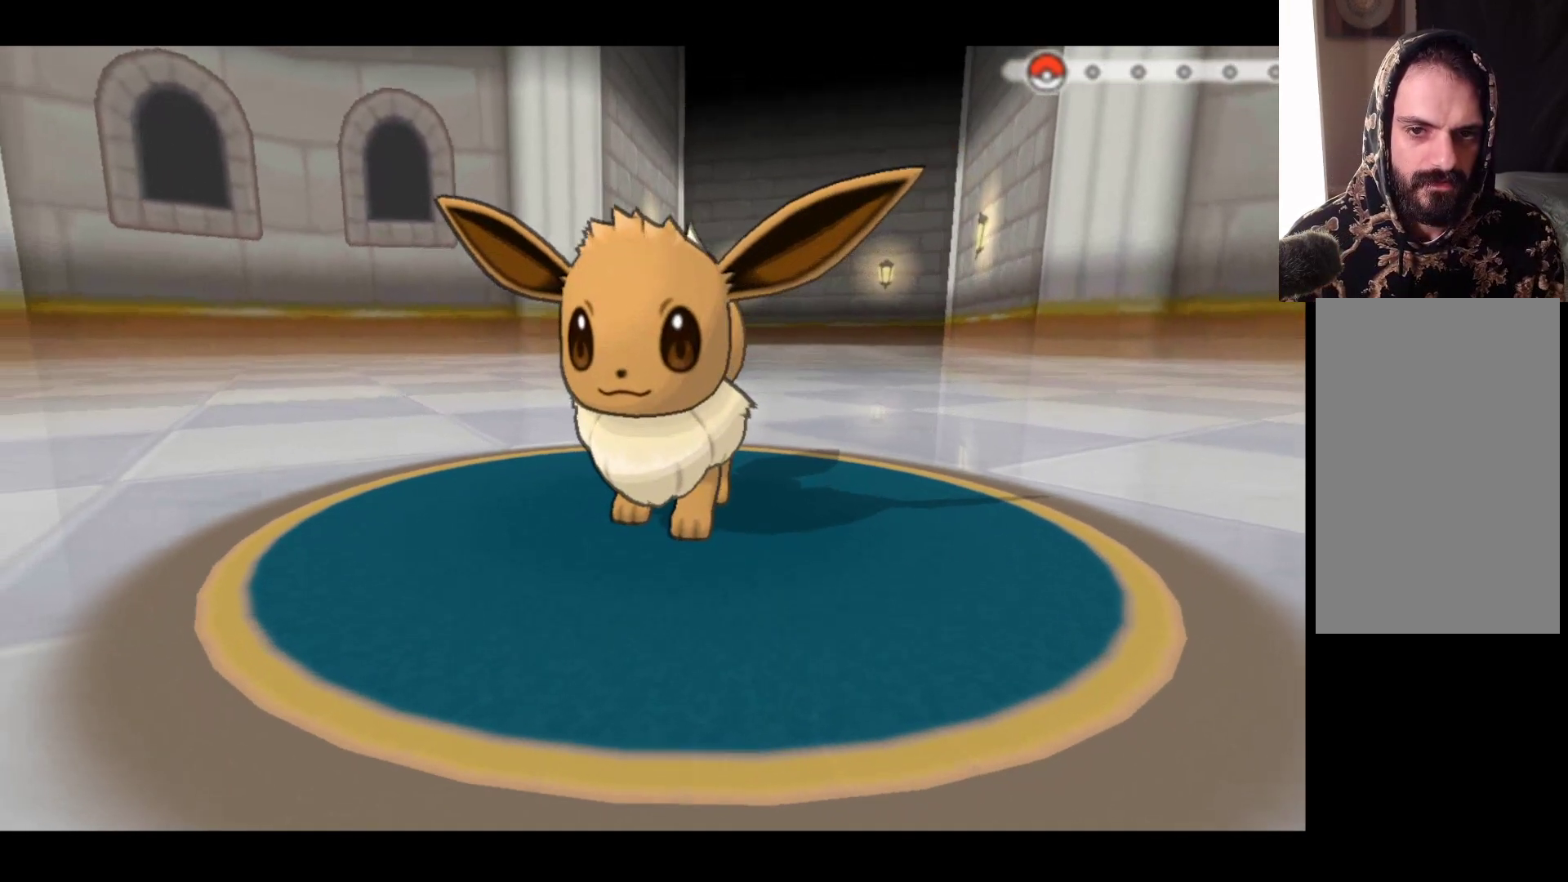
{"buttons": [], "left_stick": "center", "right_stick": "center", "events": []}
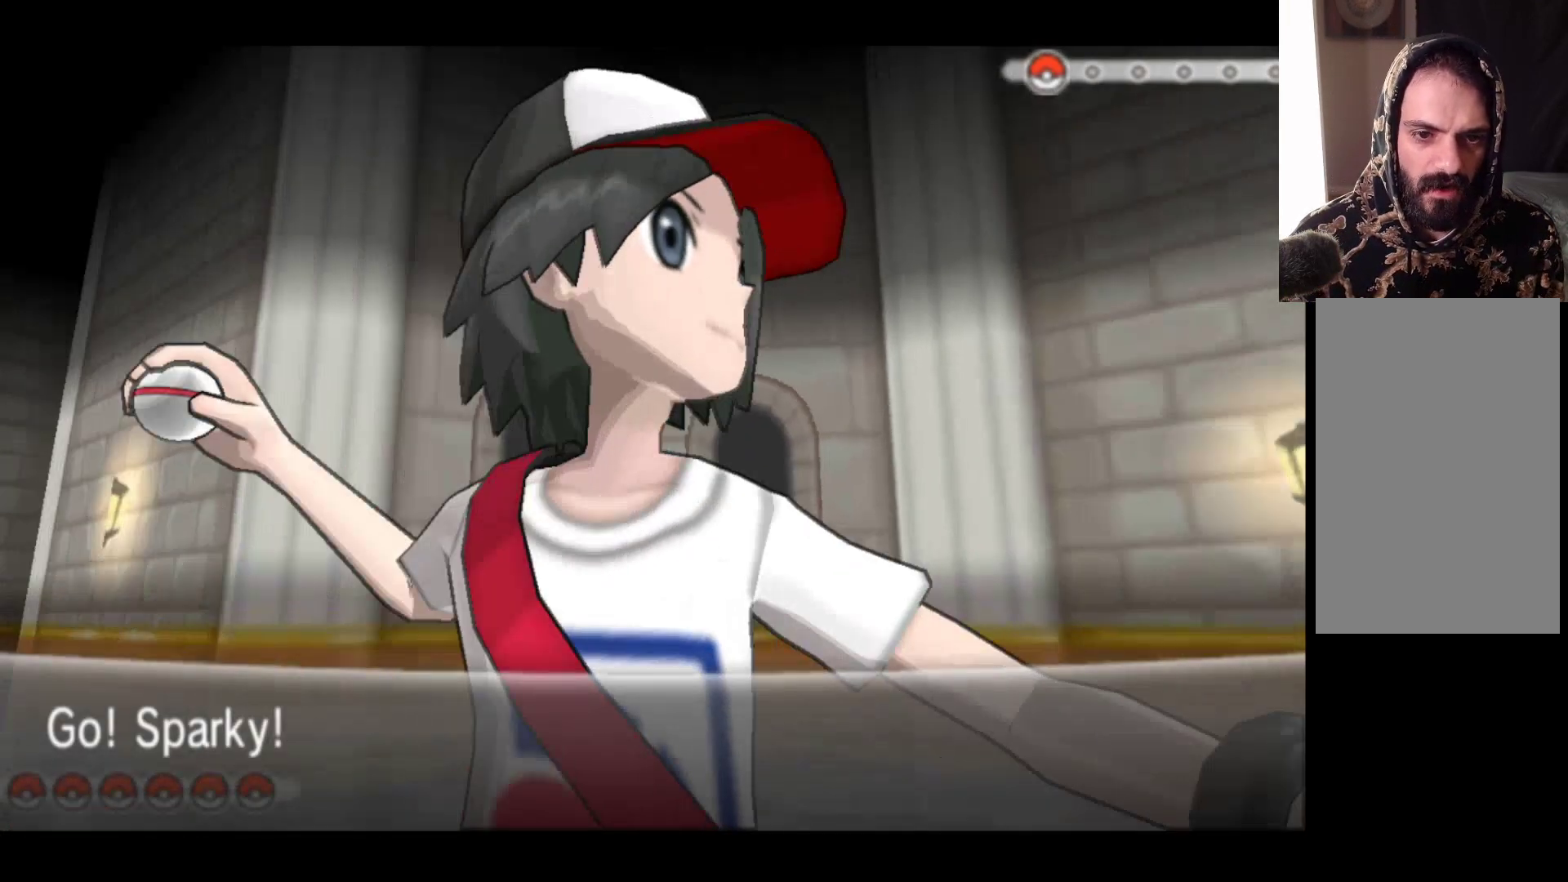
{"buttons": [], "left_stick": "center", "right_stick": "center", "events": []}
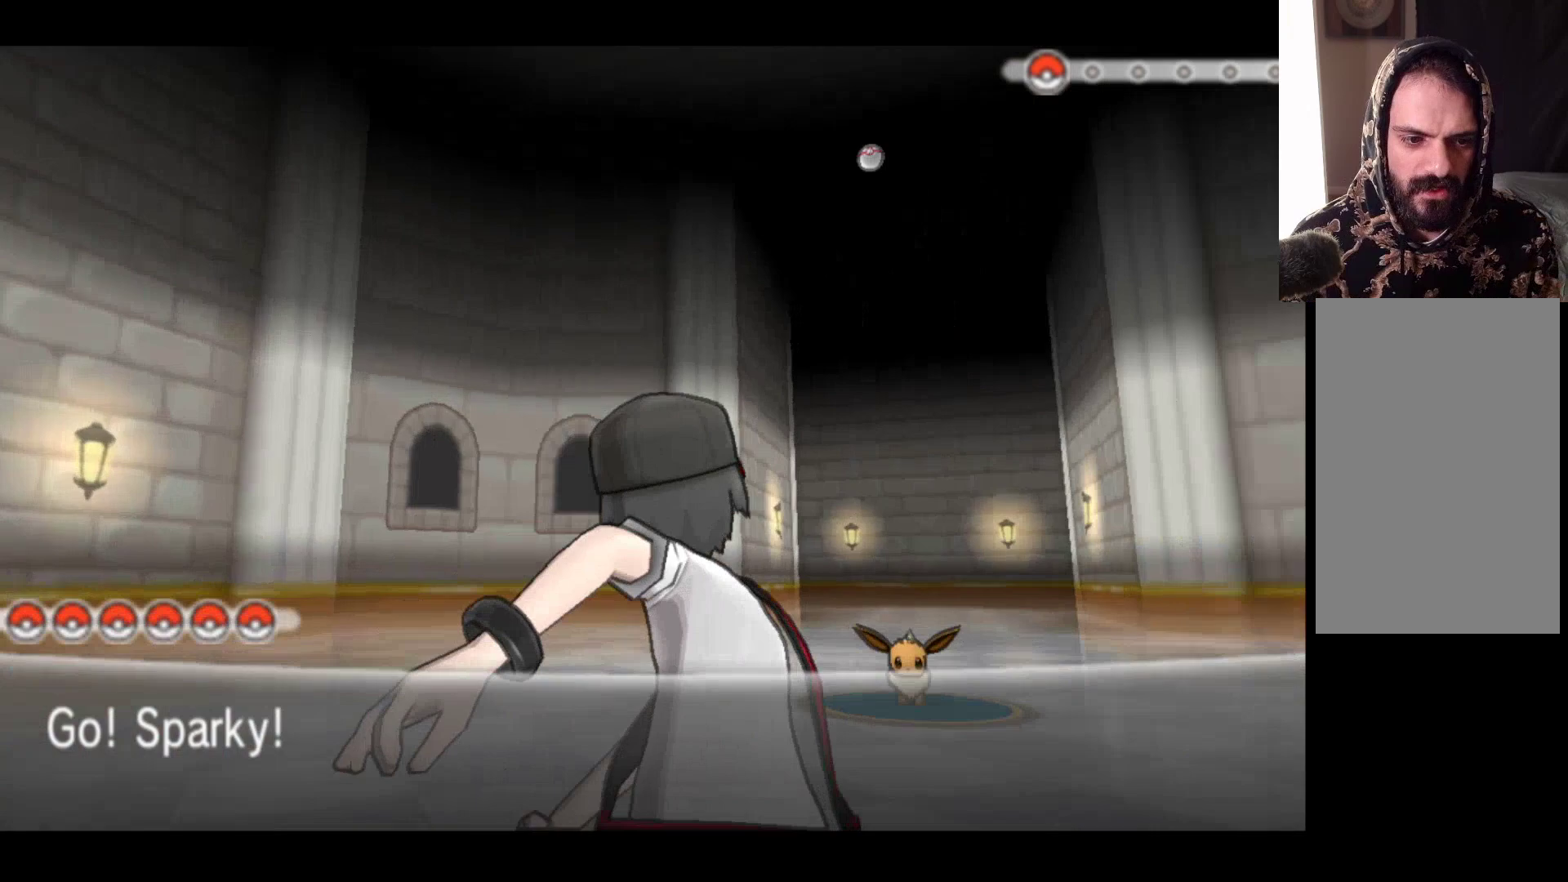
{"buttons": [], "left_stick": "center", "right_stick": "center", "events": []}